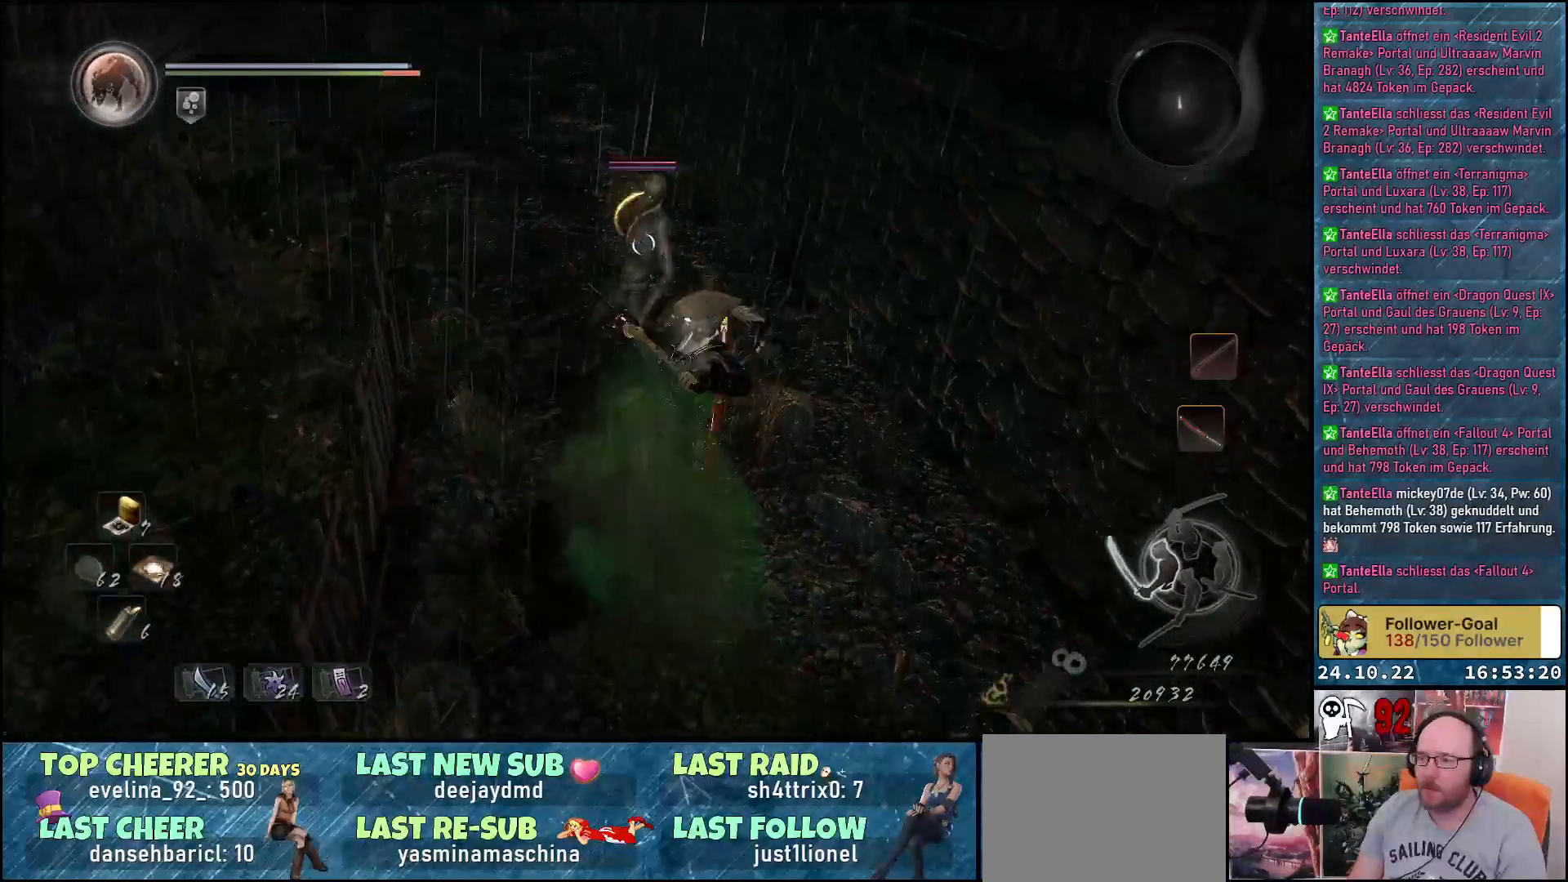
Gameplay with a controller (Xbox layout); each line is a JSON object with the inputs held at the frame after it. "events" lists button and stick changes between this image and that frame as [ms after this image, input, new state], when the widget could be followed in between.
{"buttons": [], "left_stick": "center", "right_stick": "center", "events": [[100, "Y", "down"], [267, "Y", "up"]]}
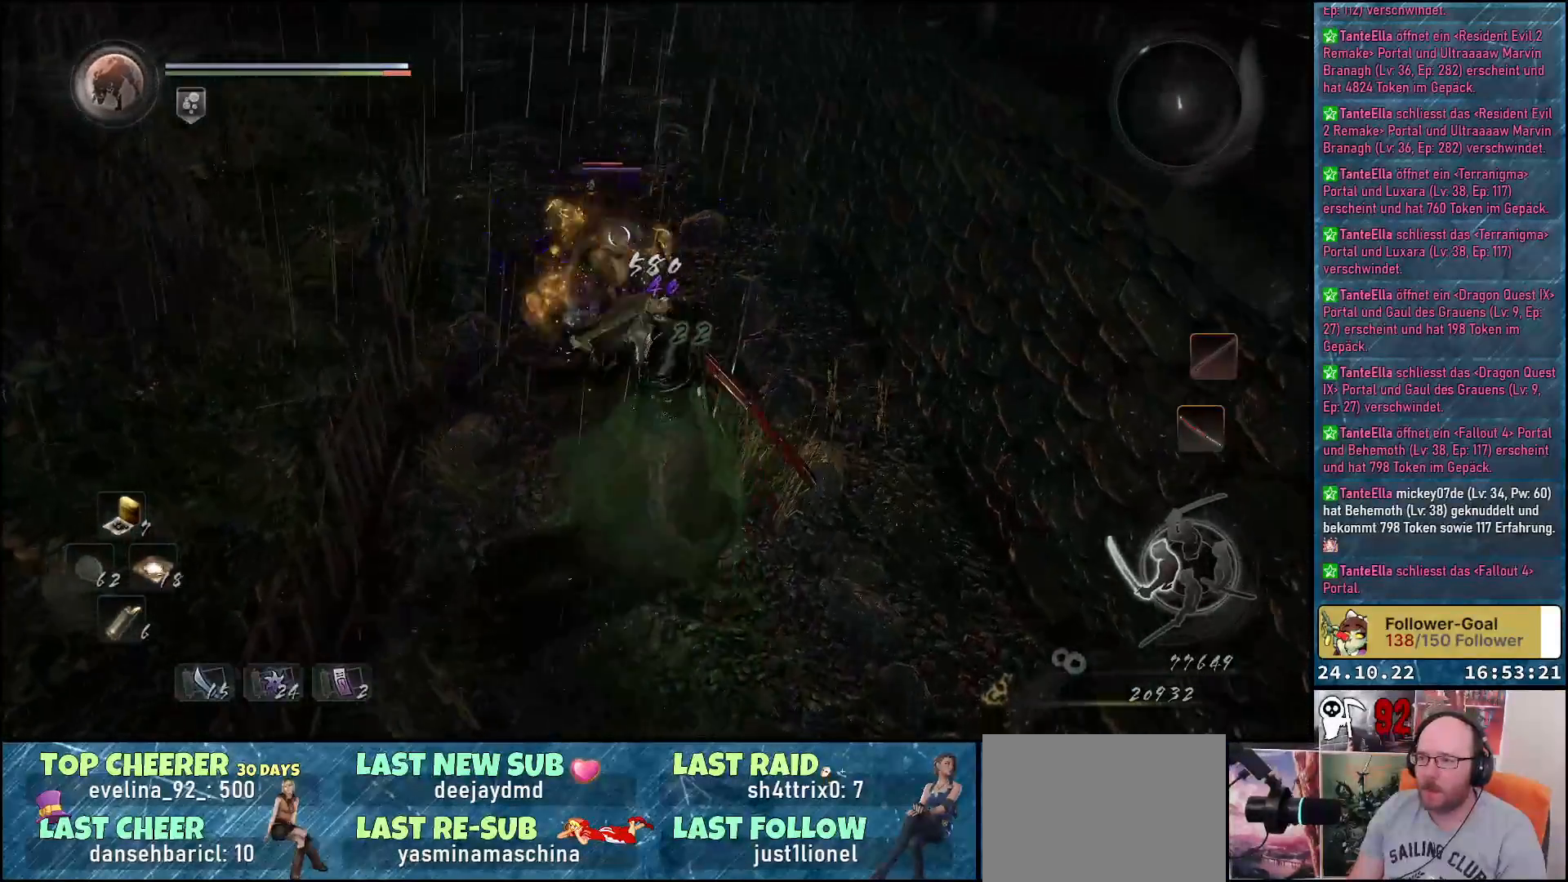
{"buttons": [], "left_stick": "center", "right_stick": "center", "events": []}
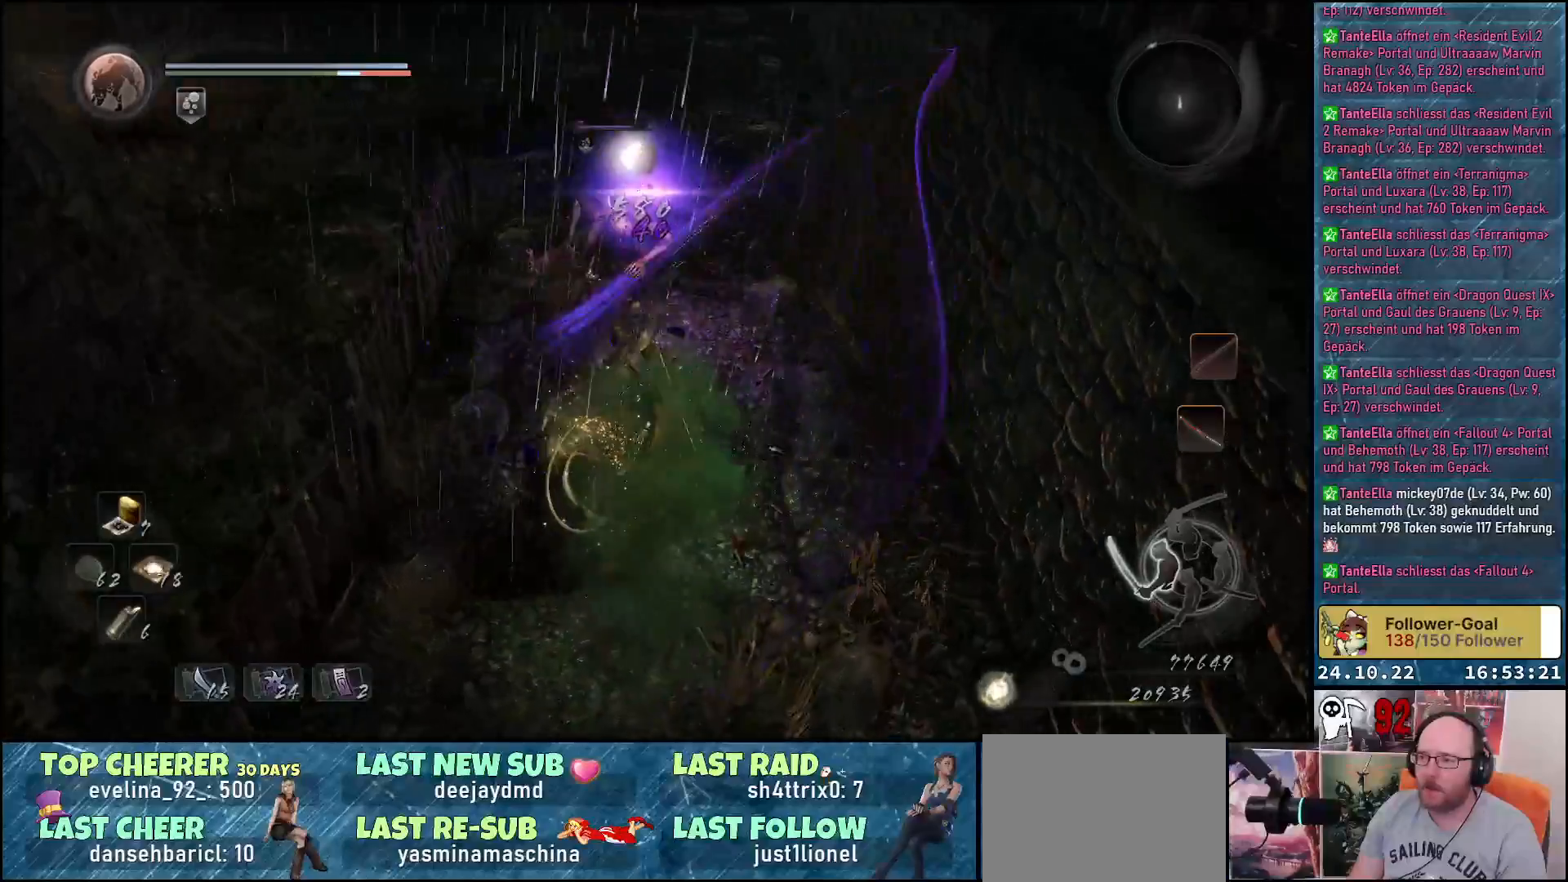
{"buttons": [], "left_stick": "center", "right_stick": "center", "events": []}
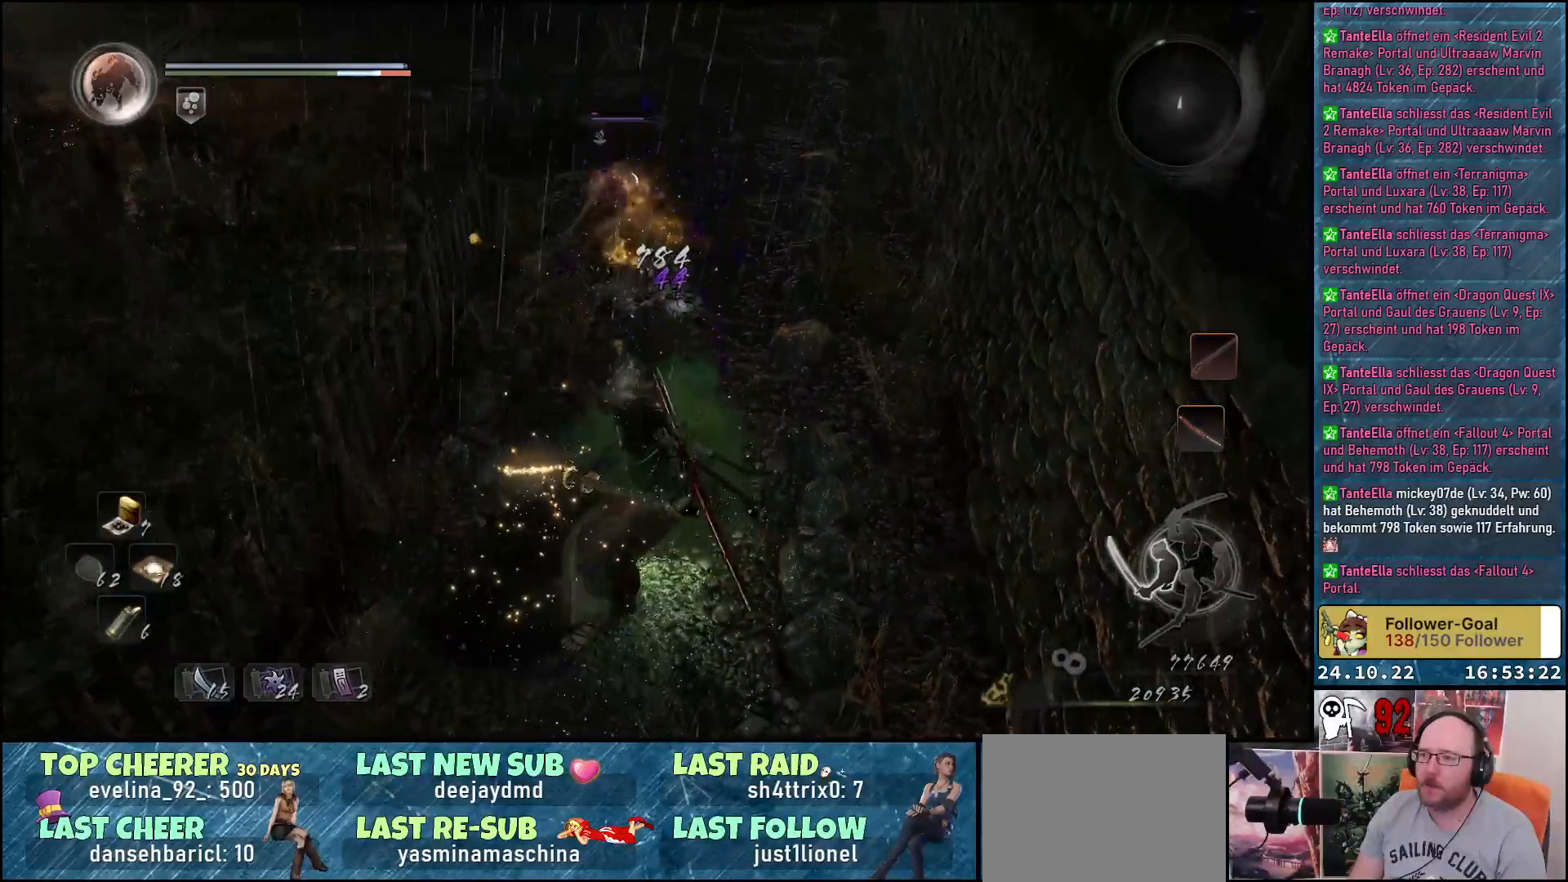
{"buttons": [], "left_stick": "center", "right_stick": "center", "events": [[150, "X", "down"], [283, "X", "up"]]}
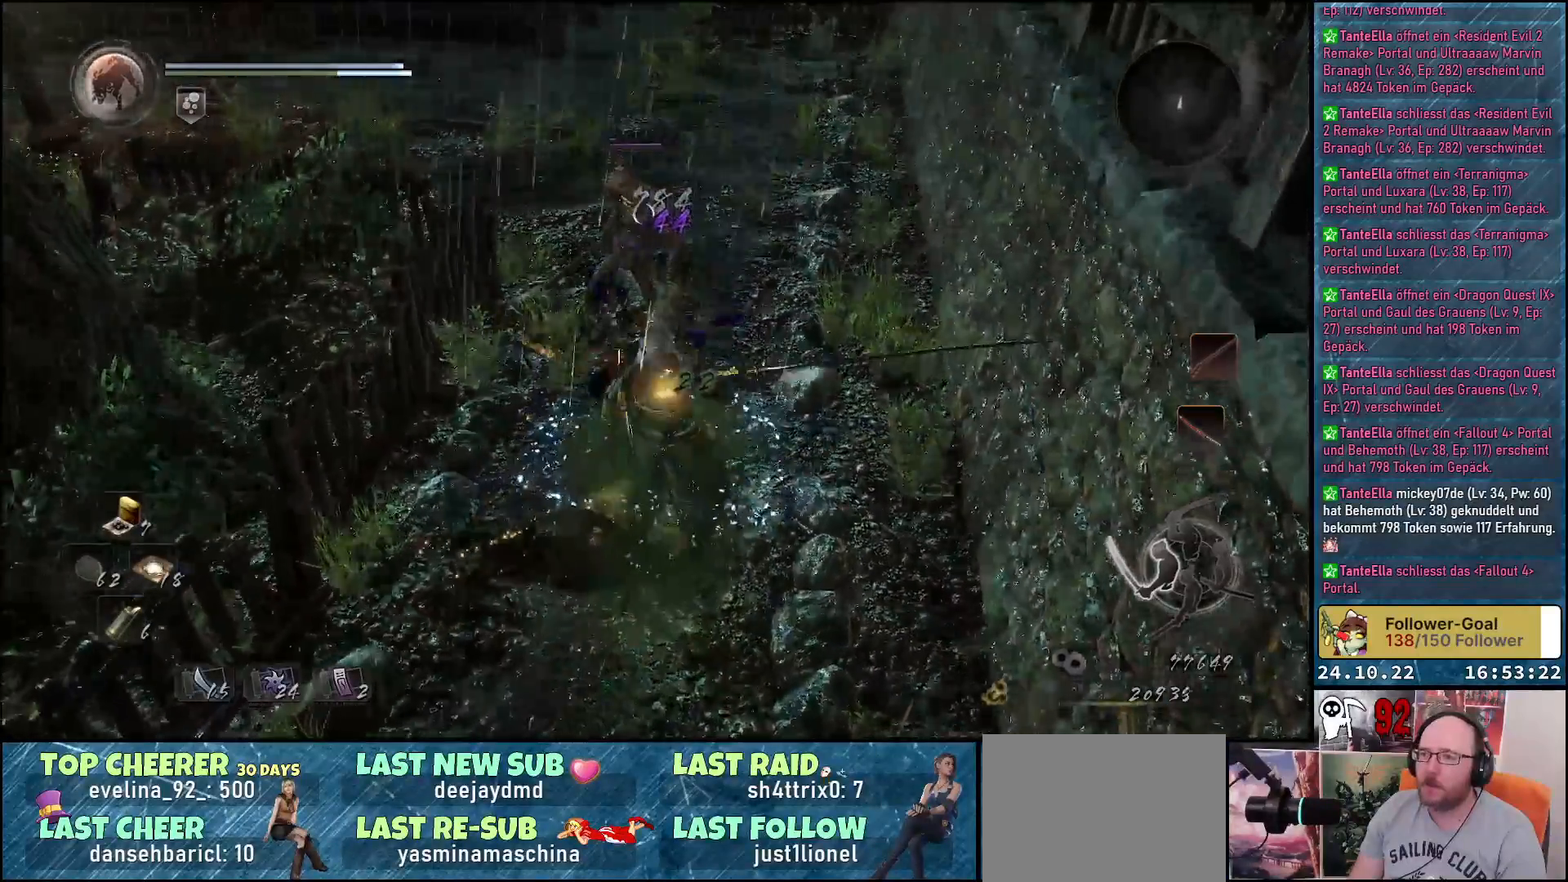
{"buttons": [], "left_stick": "center", "right_stick": "center", "events": [[167, "X", "down"], [267, "X", "up"]]}
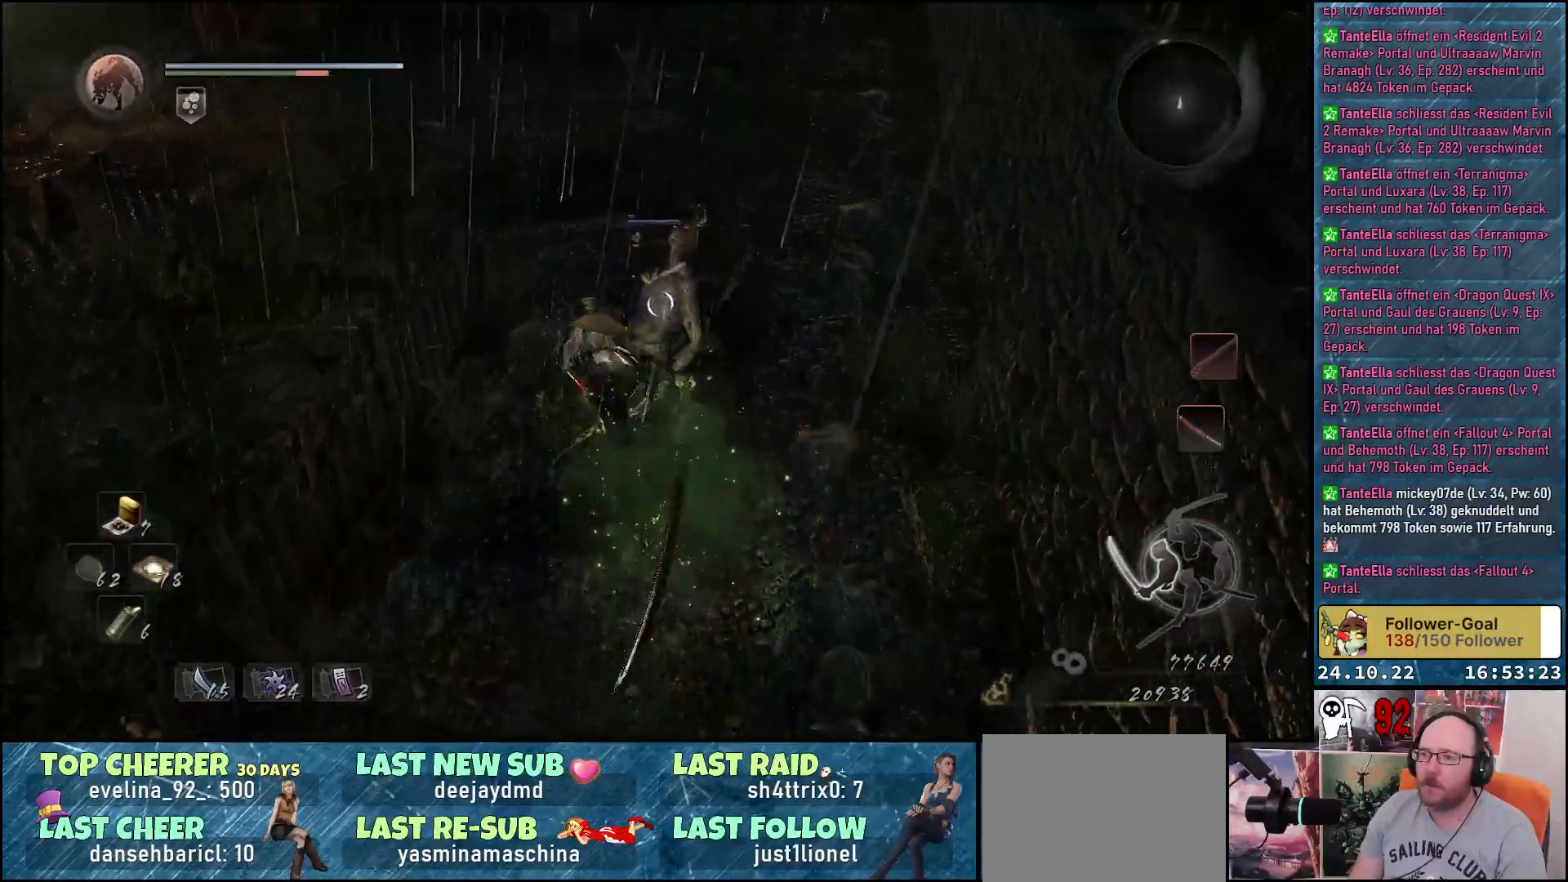
{"buttons": [], "left_stick": "center", "right_stick": "center", "events": []}
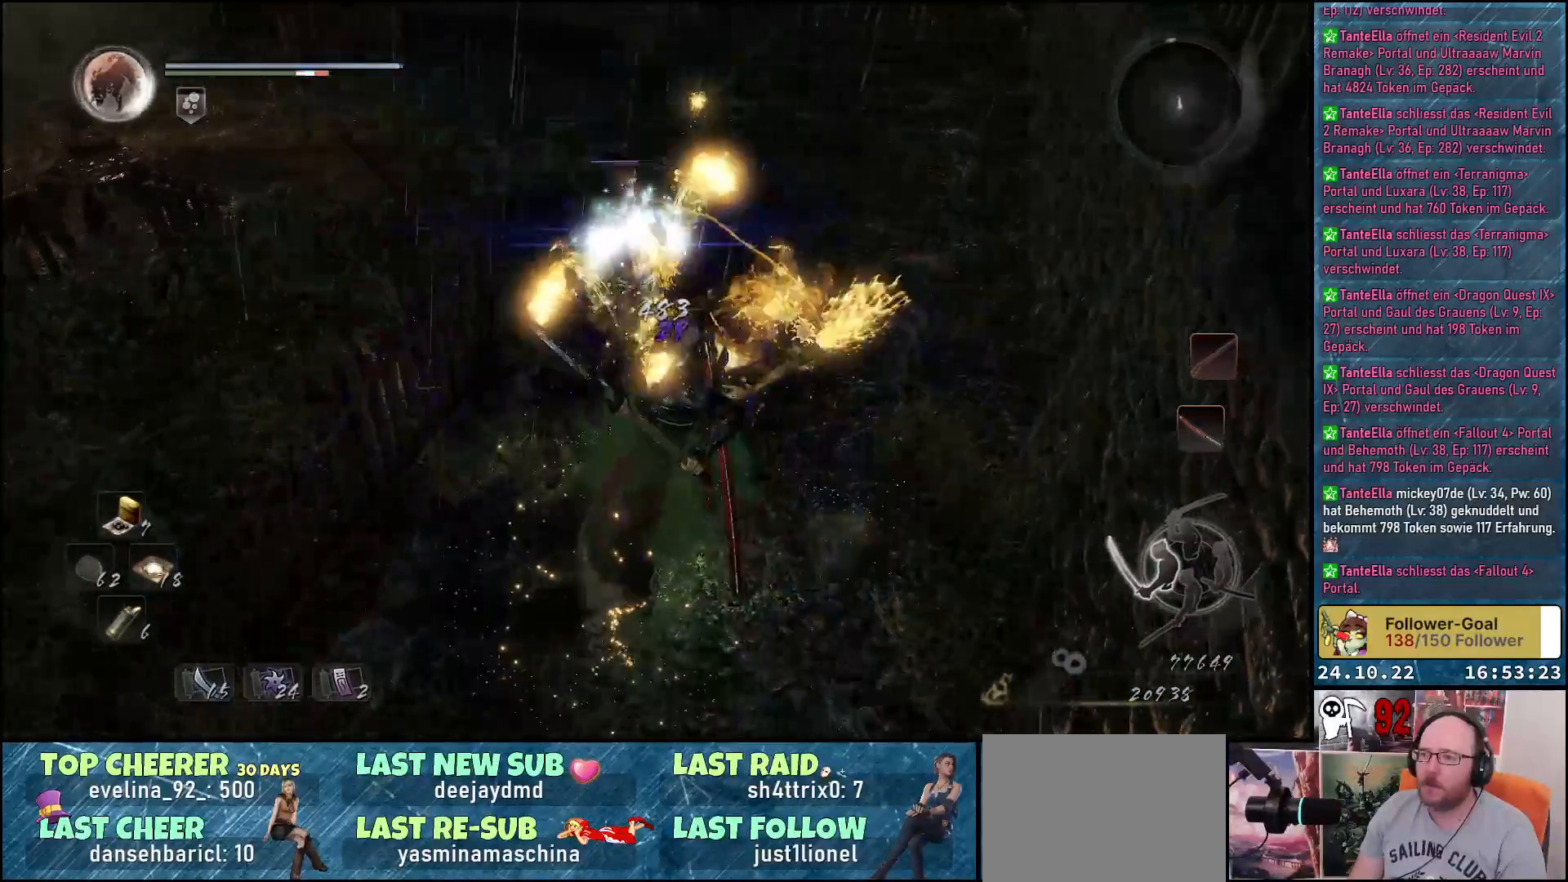
{"buttons": [], "left_stick": "center", "right_stick": "center", "events": []}
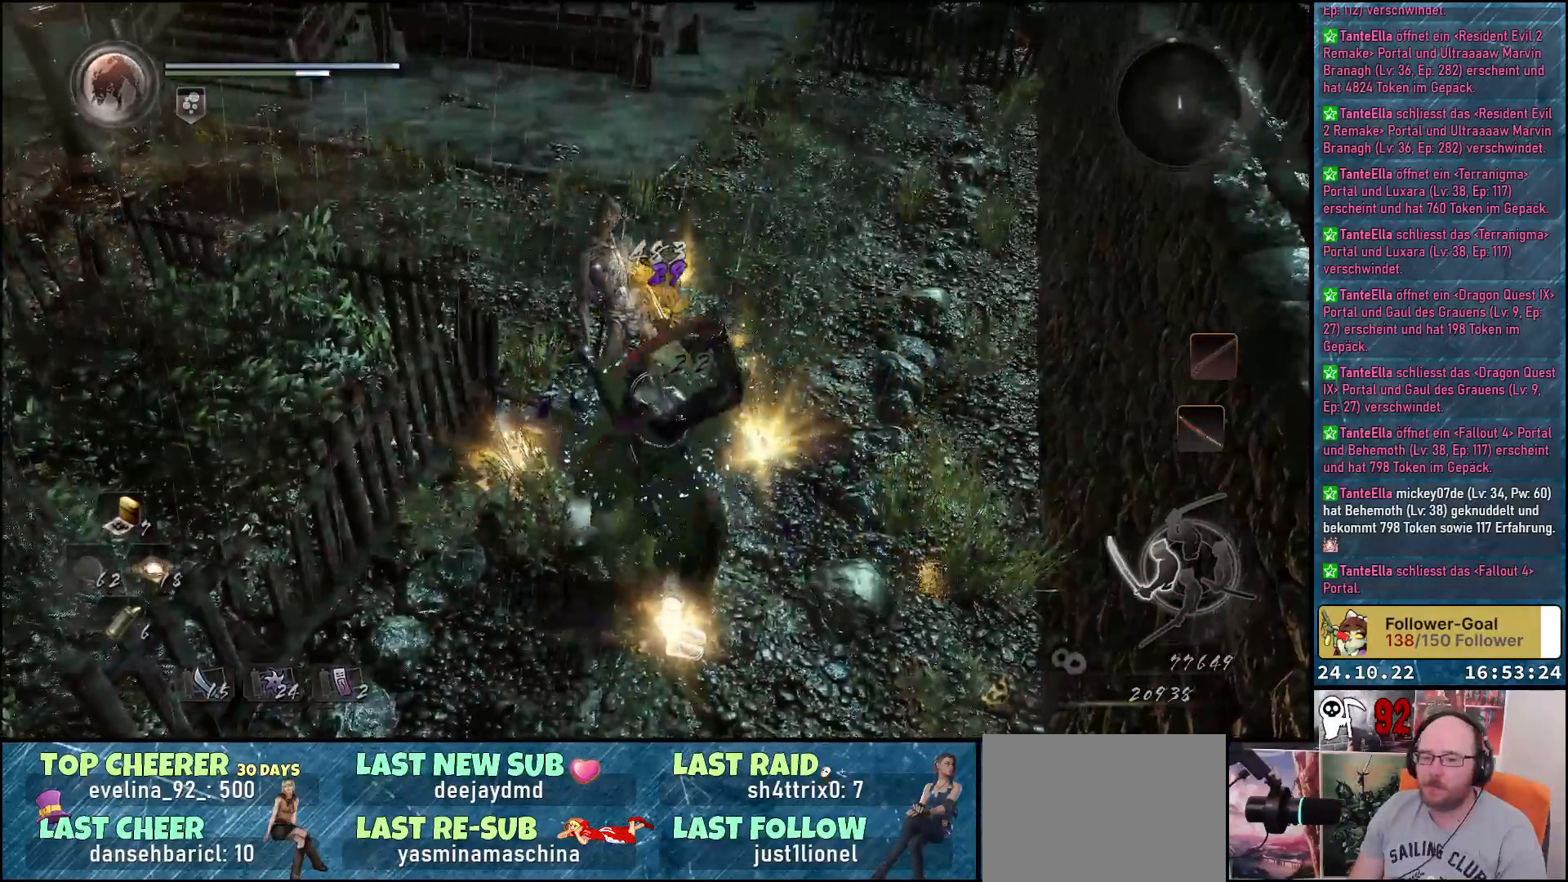
{"buttons": [], "left_stick": "center", "right_stick": "center", "events": [[183, "DPAD_RIGHT", "down"], [300, "DPAD_RIGHT", "up"]]}
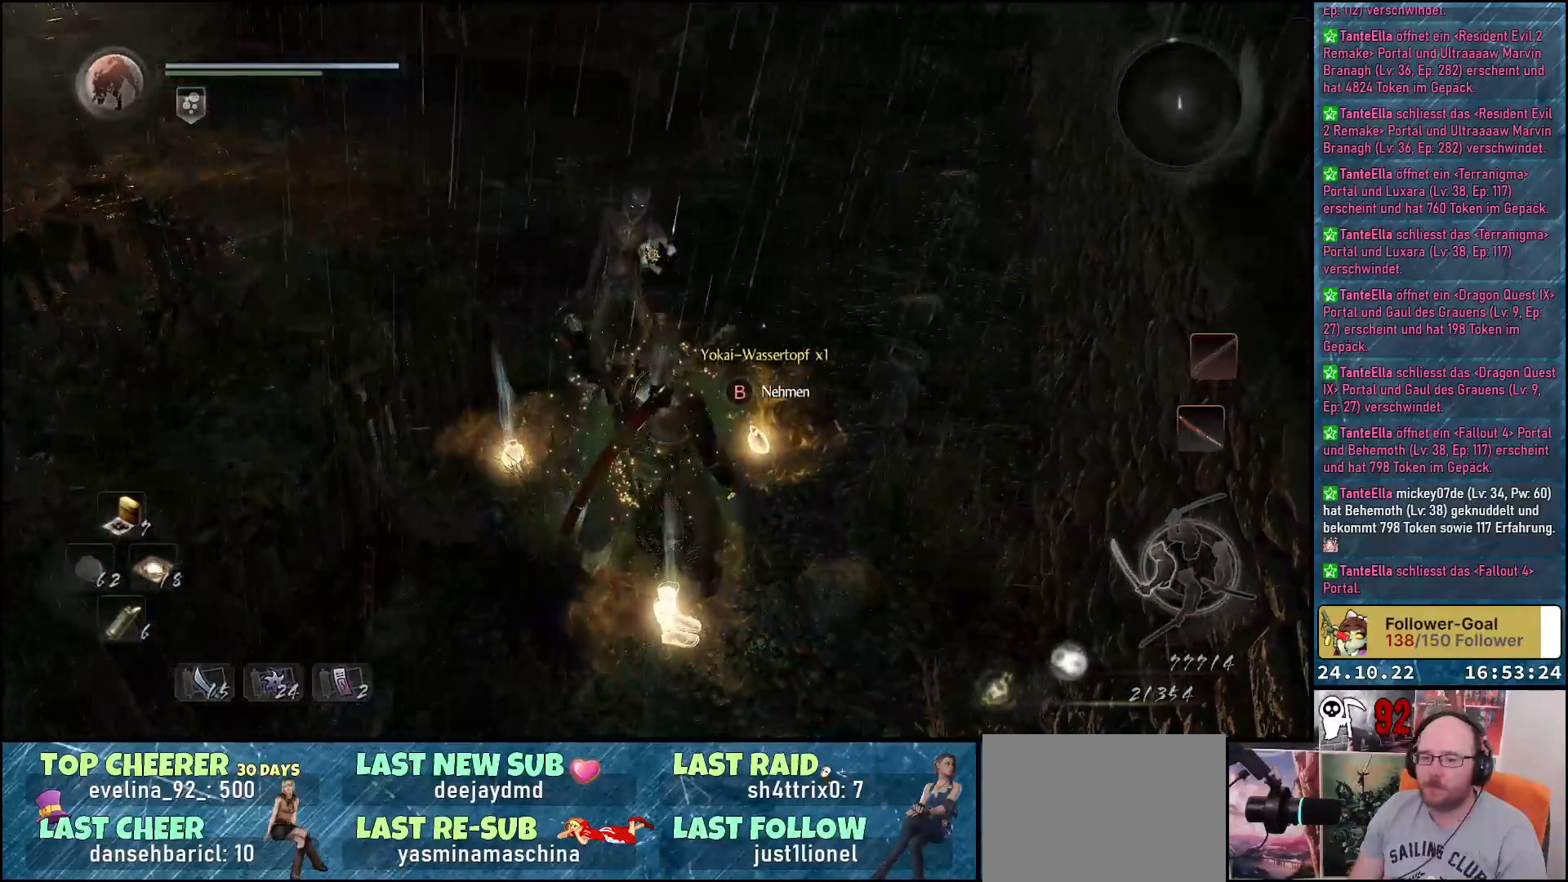
{"buttons": [], "left_stick": "center", "right_stick": "center", "events": []}
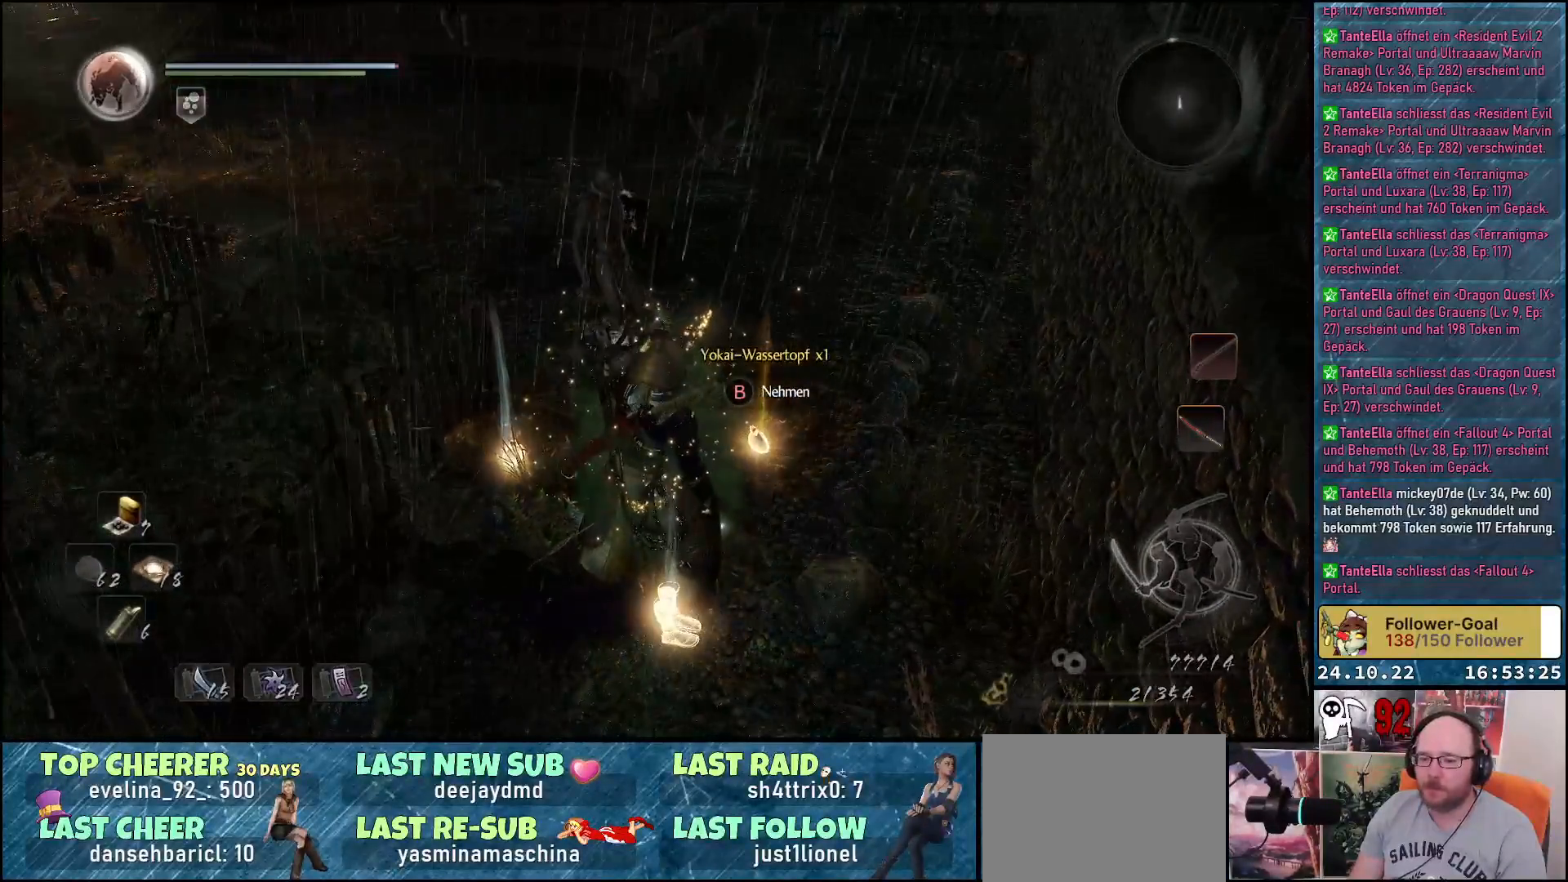
{"buttons": [], "left_stick": "center", "right_stick": "center", "events": []}
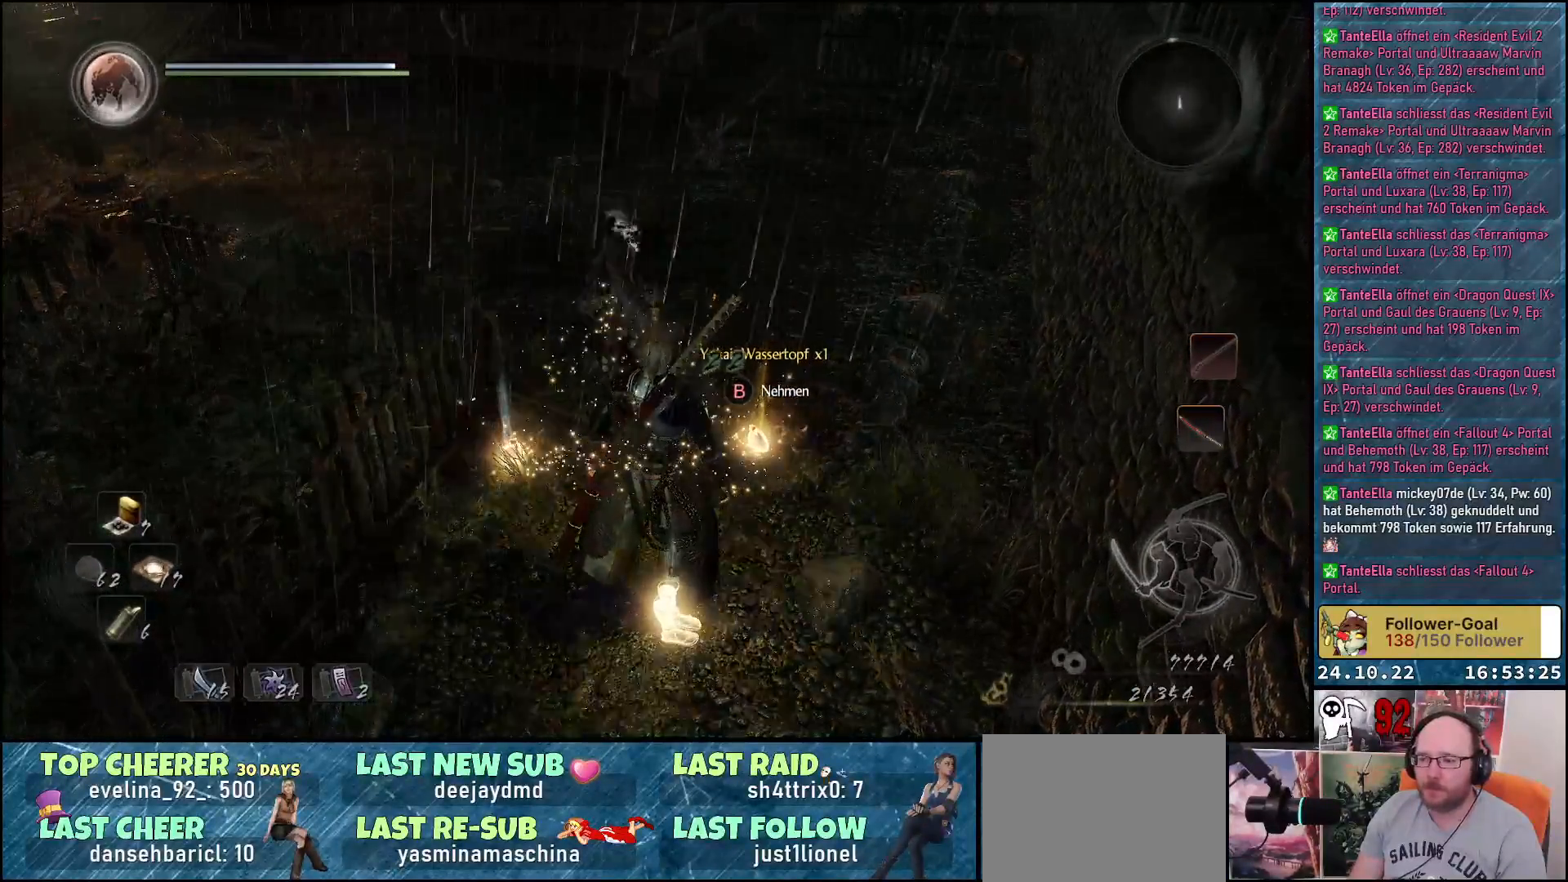
{"buttons": ["B"], "left_stick": "center", "right_stick": "center", "events": [[283, "B", "down"], [367, "B", "up"], [467, "B", "down"]]}
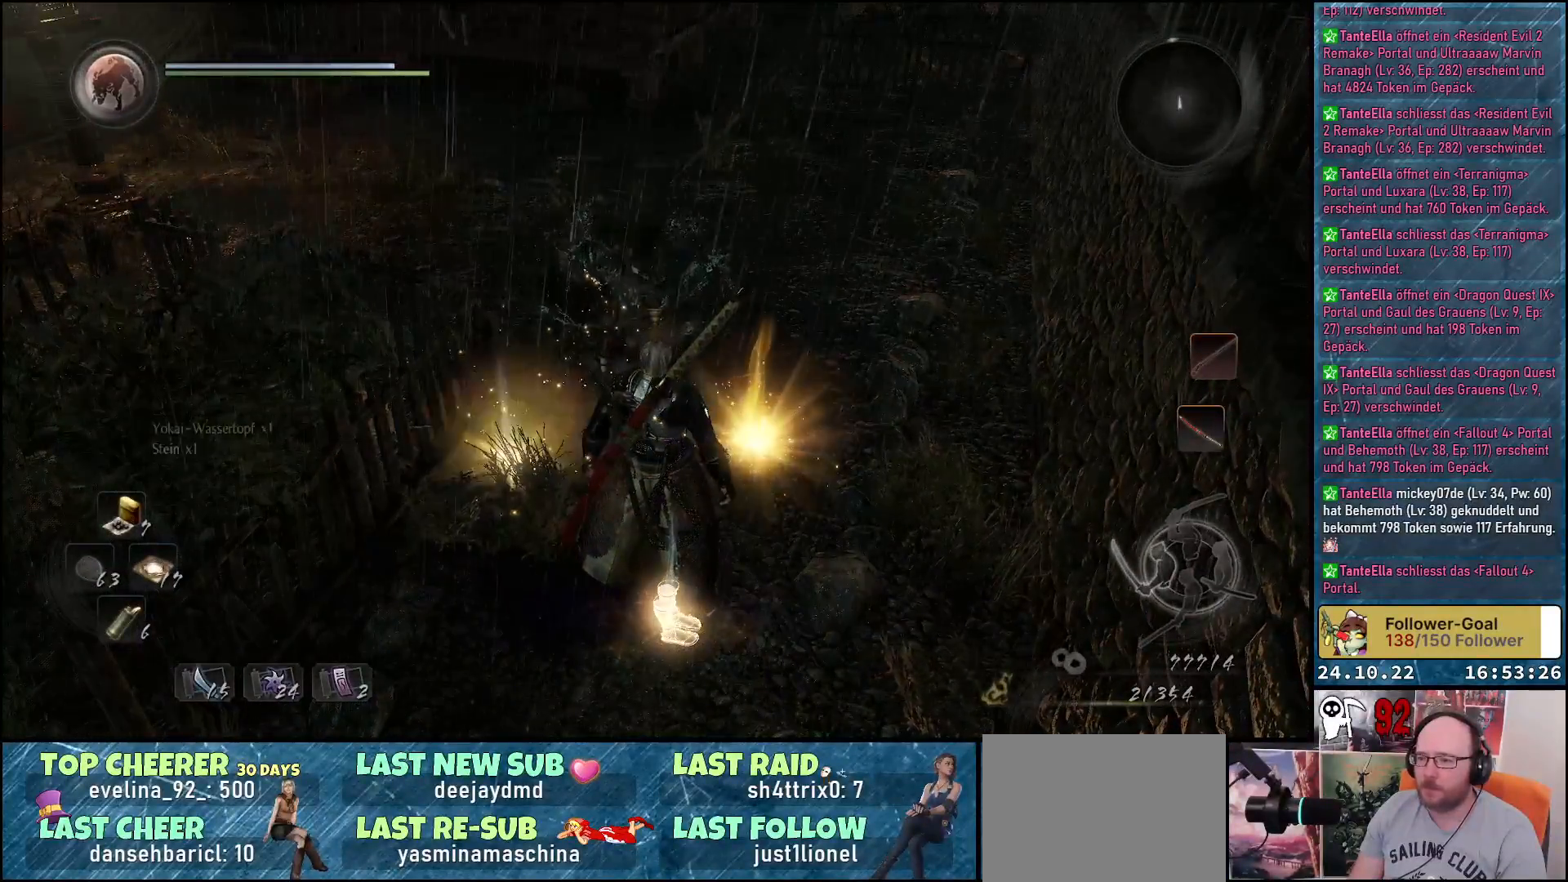
{"buttons": ["B"], "left_stick": "center", "right_stick": "center", "events": [[50, "B", "up"], [150, "B", "down"], [217, "B", "up"], [300, "B", "down"], [383, "B", "up"], [450, "B", "down"]]}
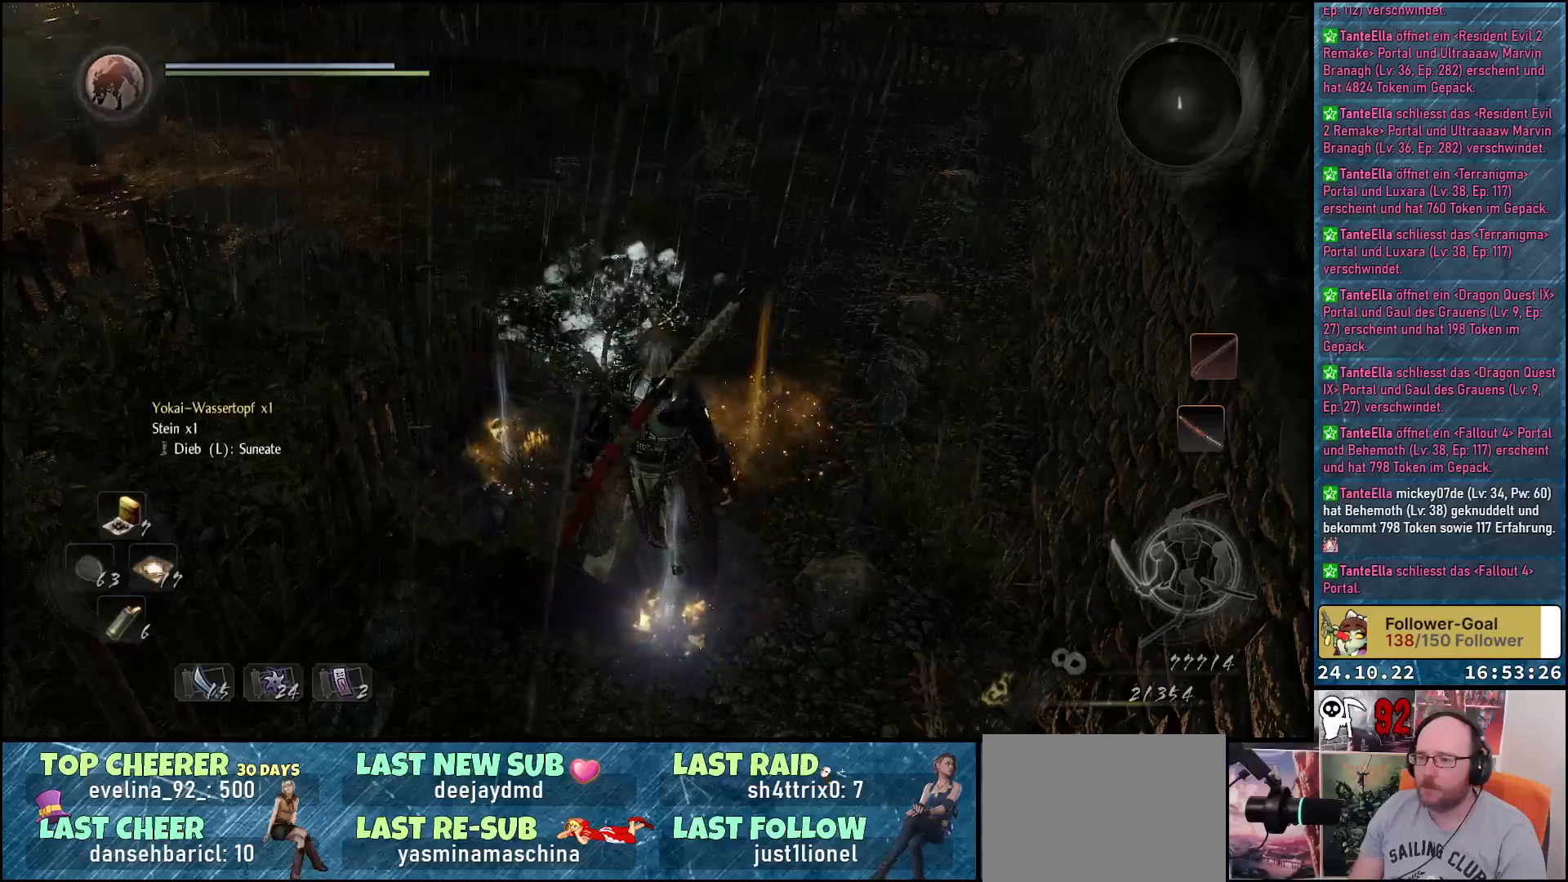
{"buttons": [], "left_stick": "up", "right_stick": "center", "events": [[50, "B", "up"], [167, "left_stick", "up"]]}
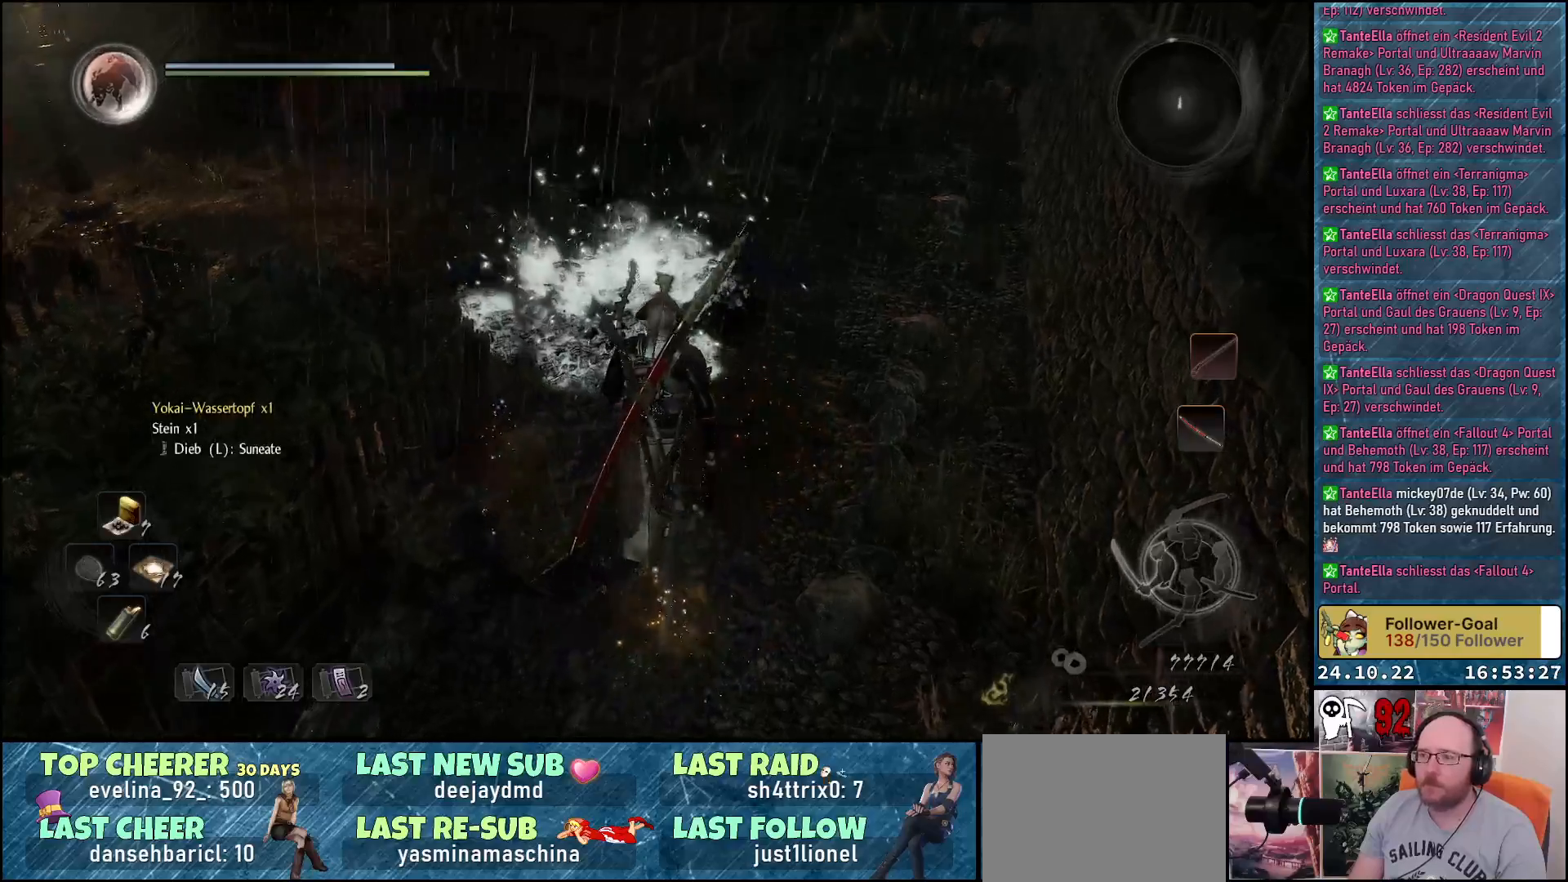
{"buttons": [], "left_stick": "up", "right_stick": "up", "events": [[50, "right_stick", "up"]]}
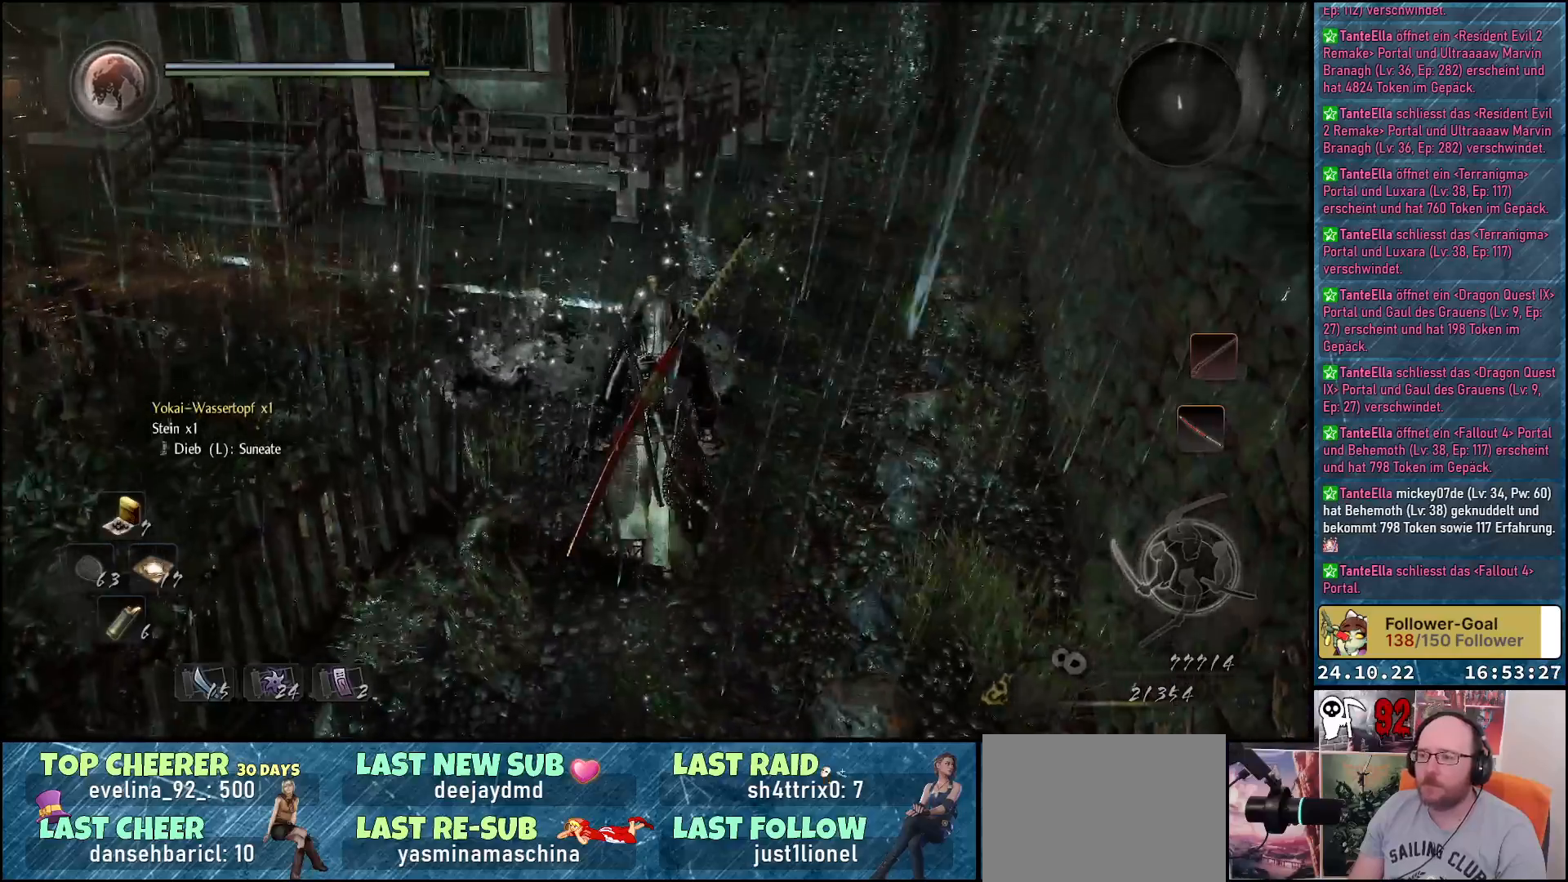
{"buttons": [], "left_stick": "up", "right_stick": "left", "events": [[200, "right_stick", "up-left"], [417, "right_stick", "left"]]}
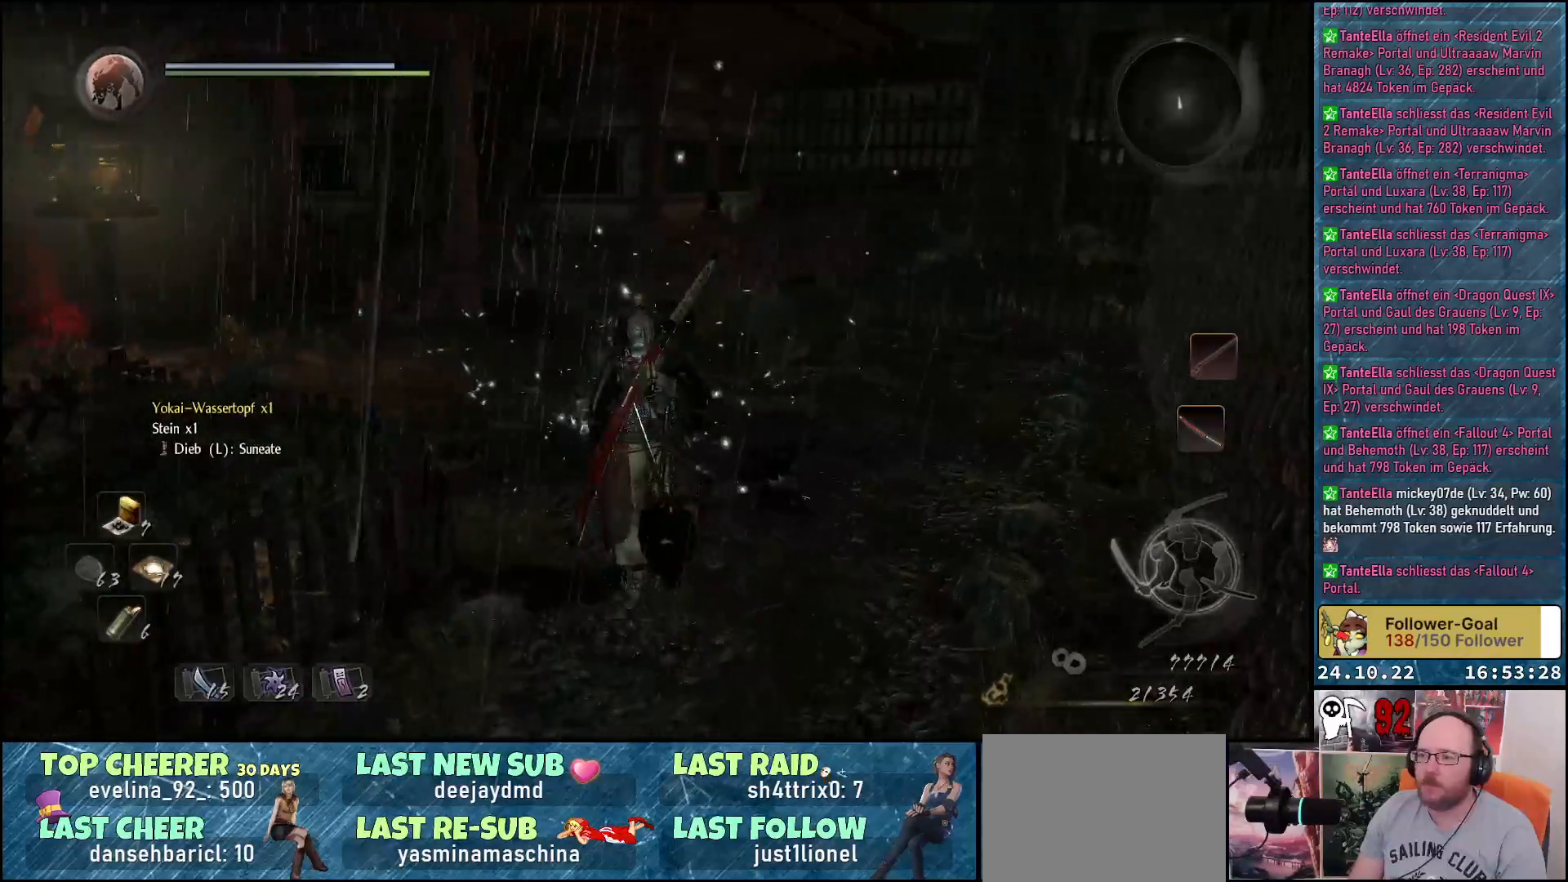
{"buttons": [], "left_stick": "up", "right_stick": "center", "events": [[317, "right_stick", "center"]]}
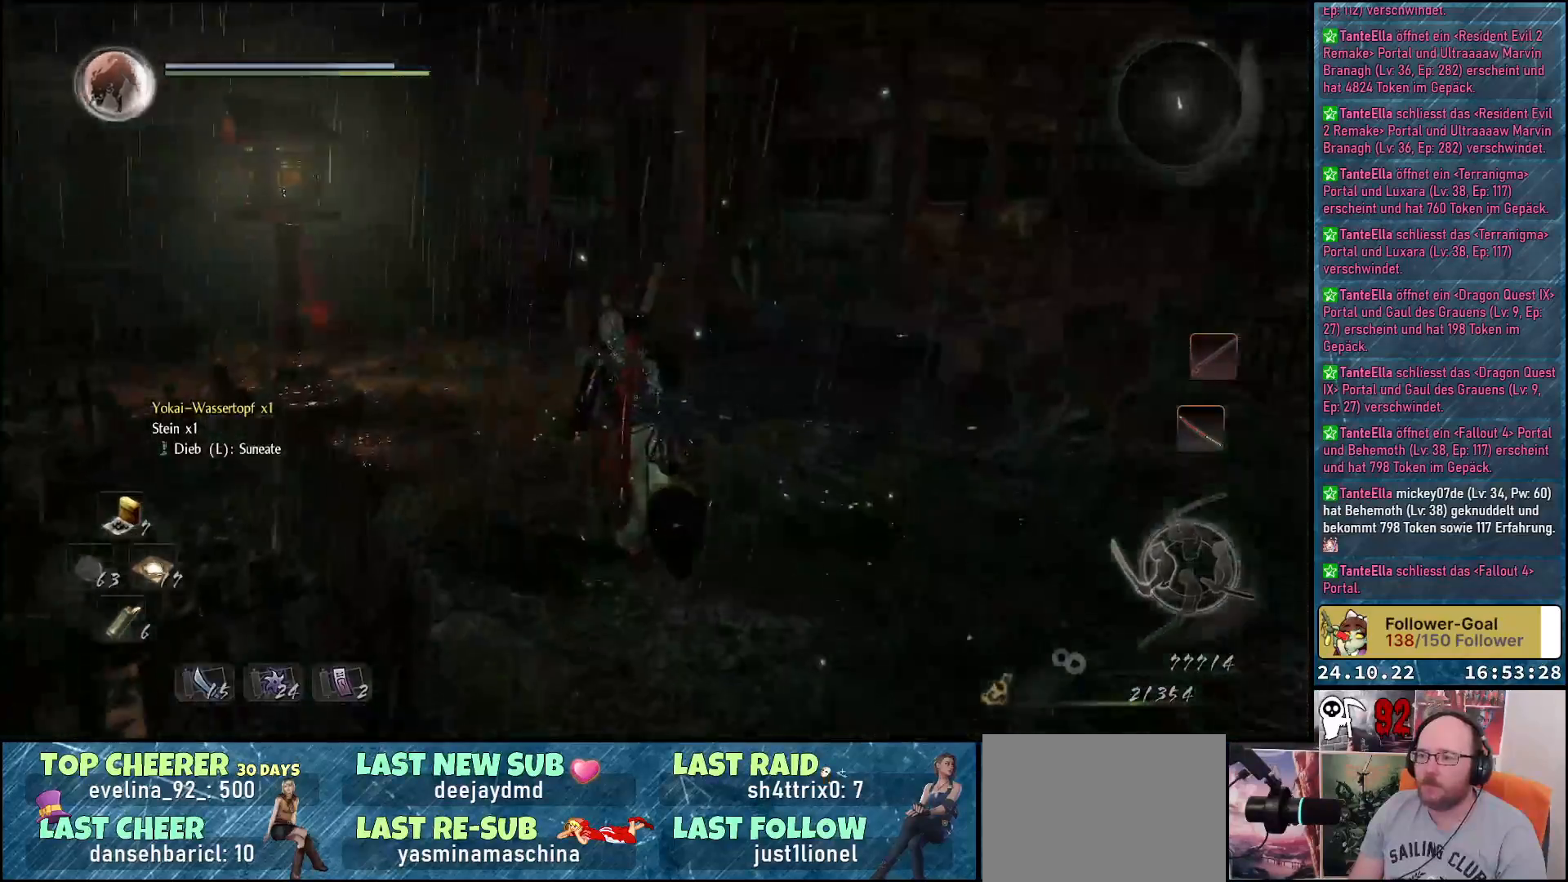
{"buttons": [], "left_stick": "up", "right_stick": "left", "events": [[83, "right_stick", "left"]]}
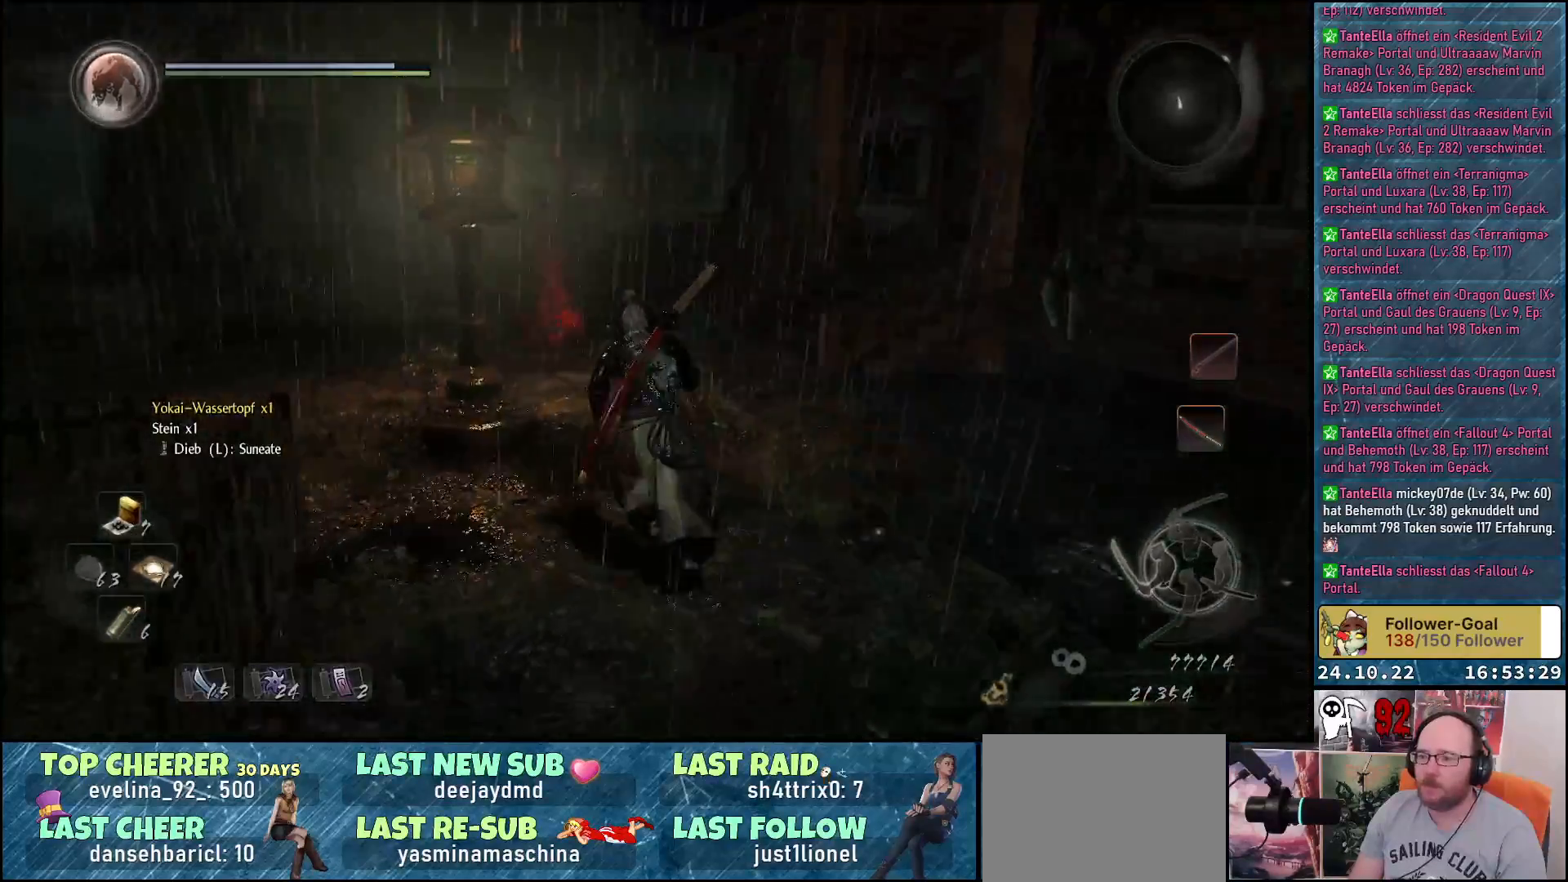
{"buttons": [], "left_stick": "up", "right_stick": "down-left", "events": [[117, "right_stick", "down-left"]]}
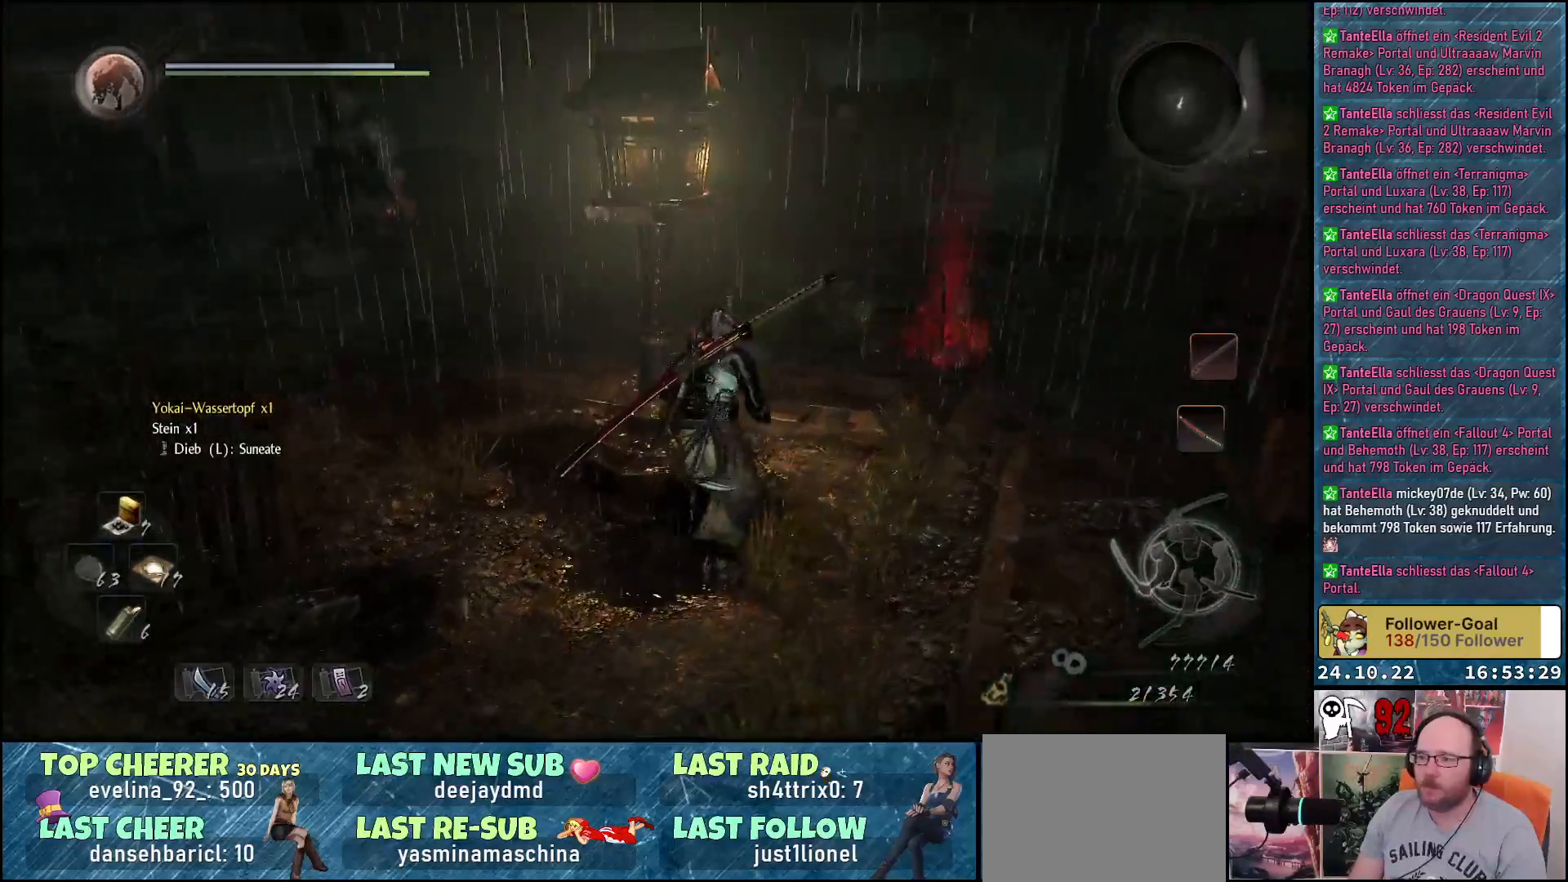
{"buttons": [], "left_stick": "up", "right_stick": "center", "events": [[50, "right_stick", "center"]]}
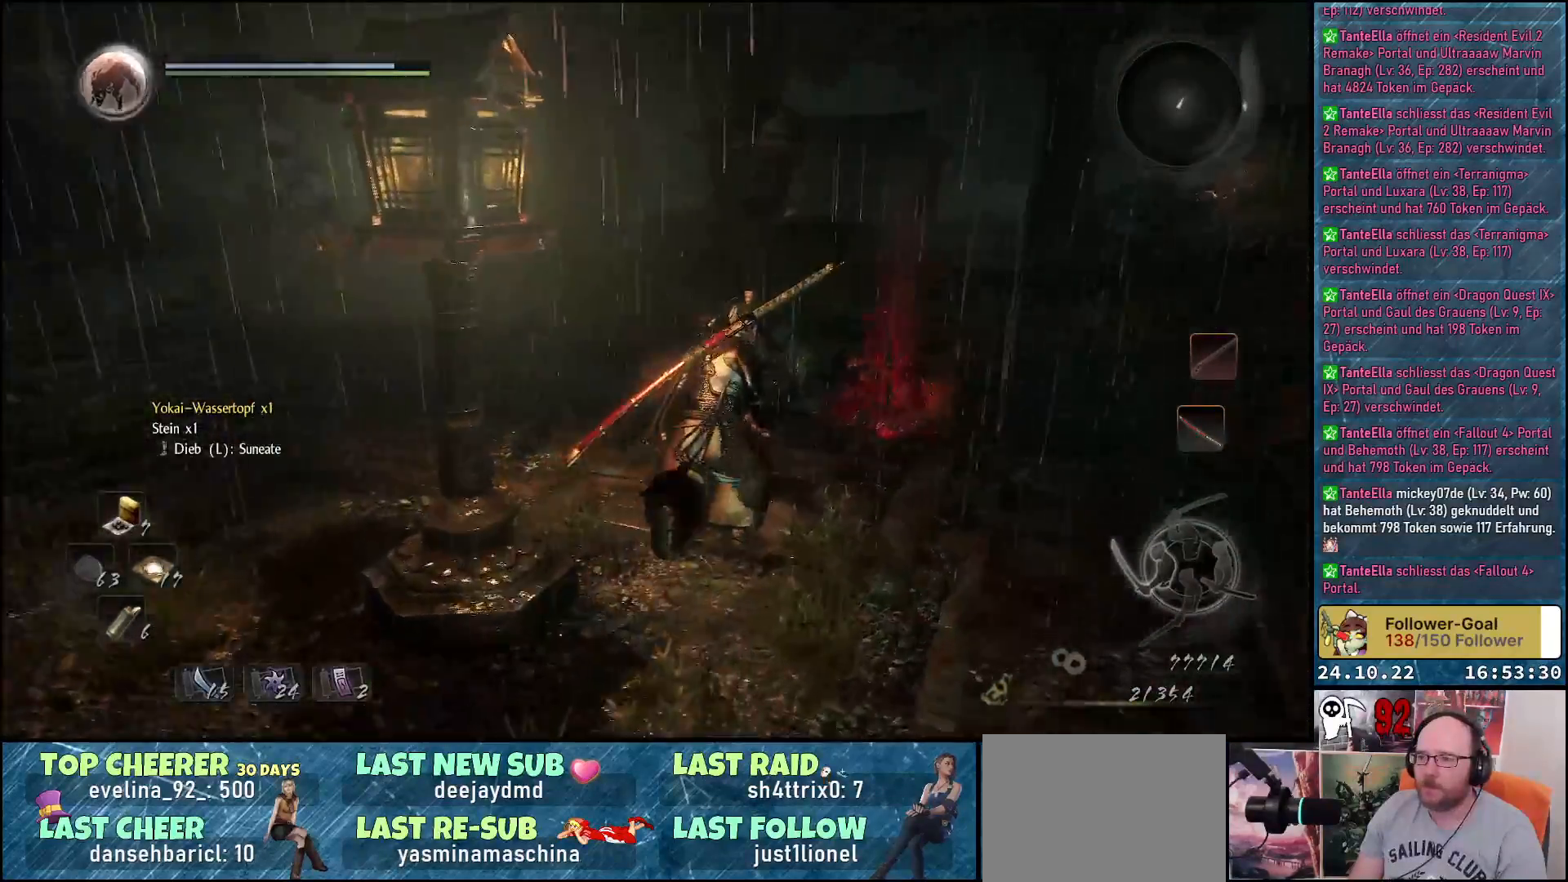
{"buttons": [], "left_stick": "up", "right_stick": "down-left", "events": [[233, "right_stick", "down-left"]]}
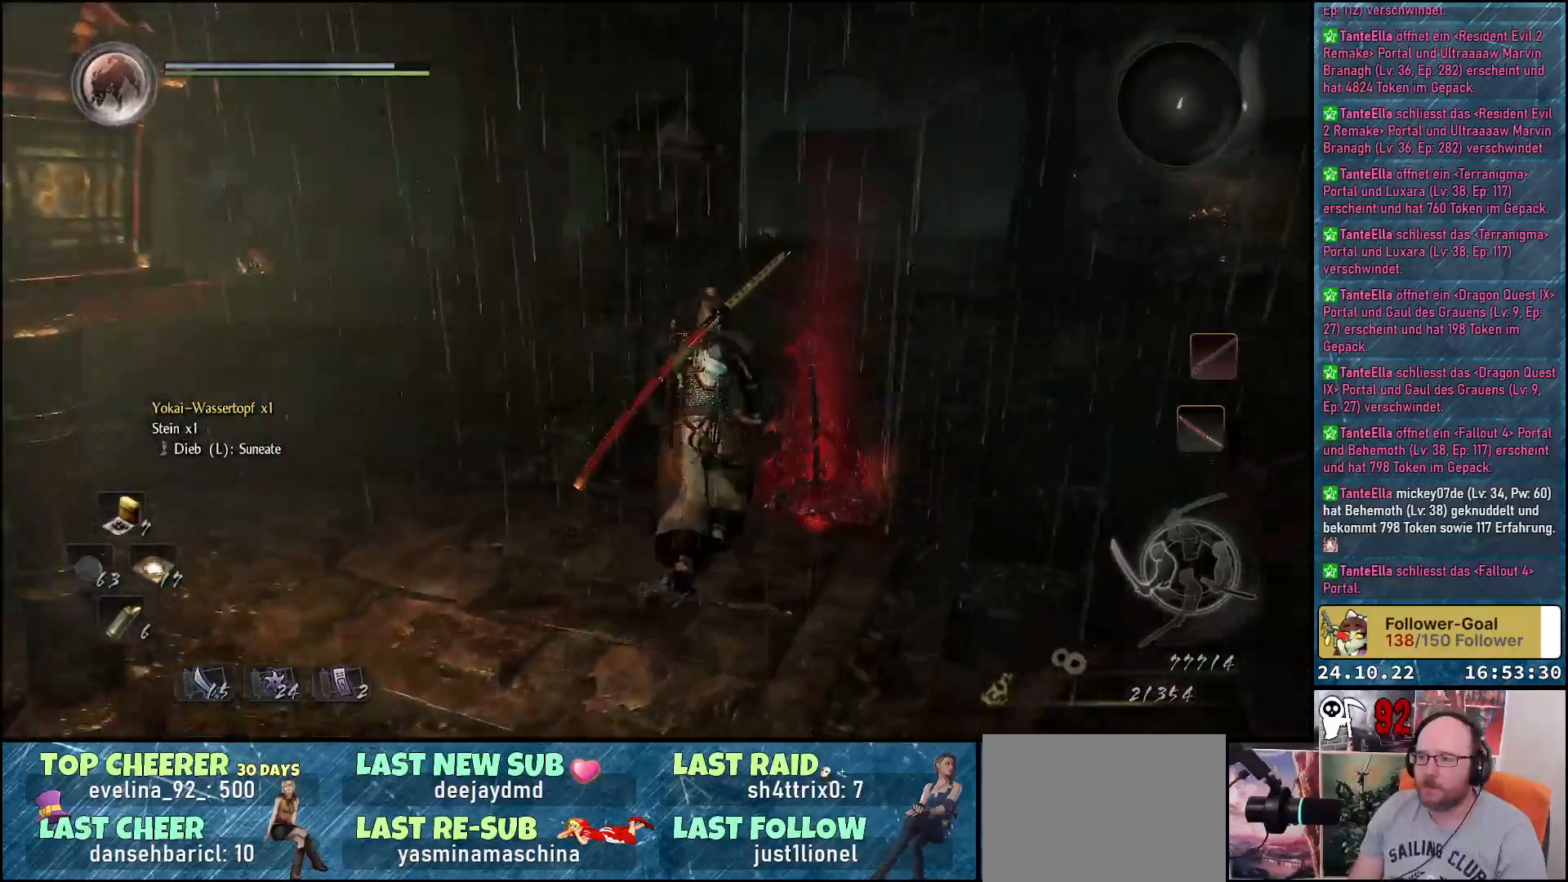
{"buttons": ["A"], "left_stick": "up-left", "right_stick": "center", "events": [[67, "left_stick", "up-left"], [383, "right_stick", "center"], [483, "A", "down"]]}
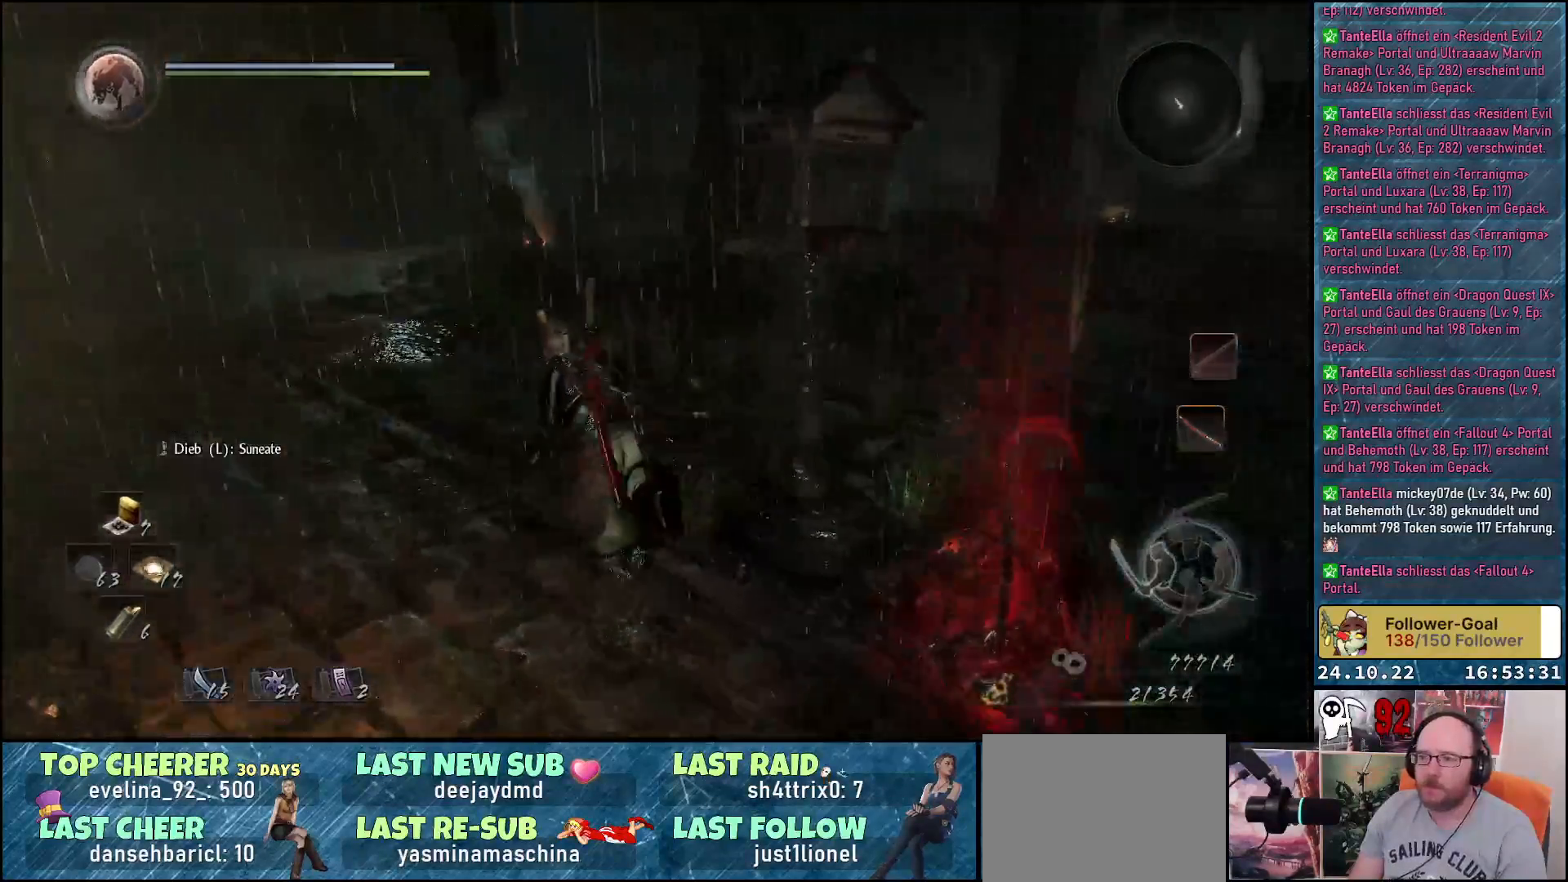
{"buttons": [], "left_stick": "up-left", "right_stick": "down-left", "events": [[150, "A", "up"], [417, "right_stick", "down-left"]]}
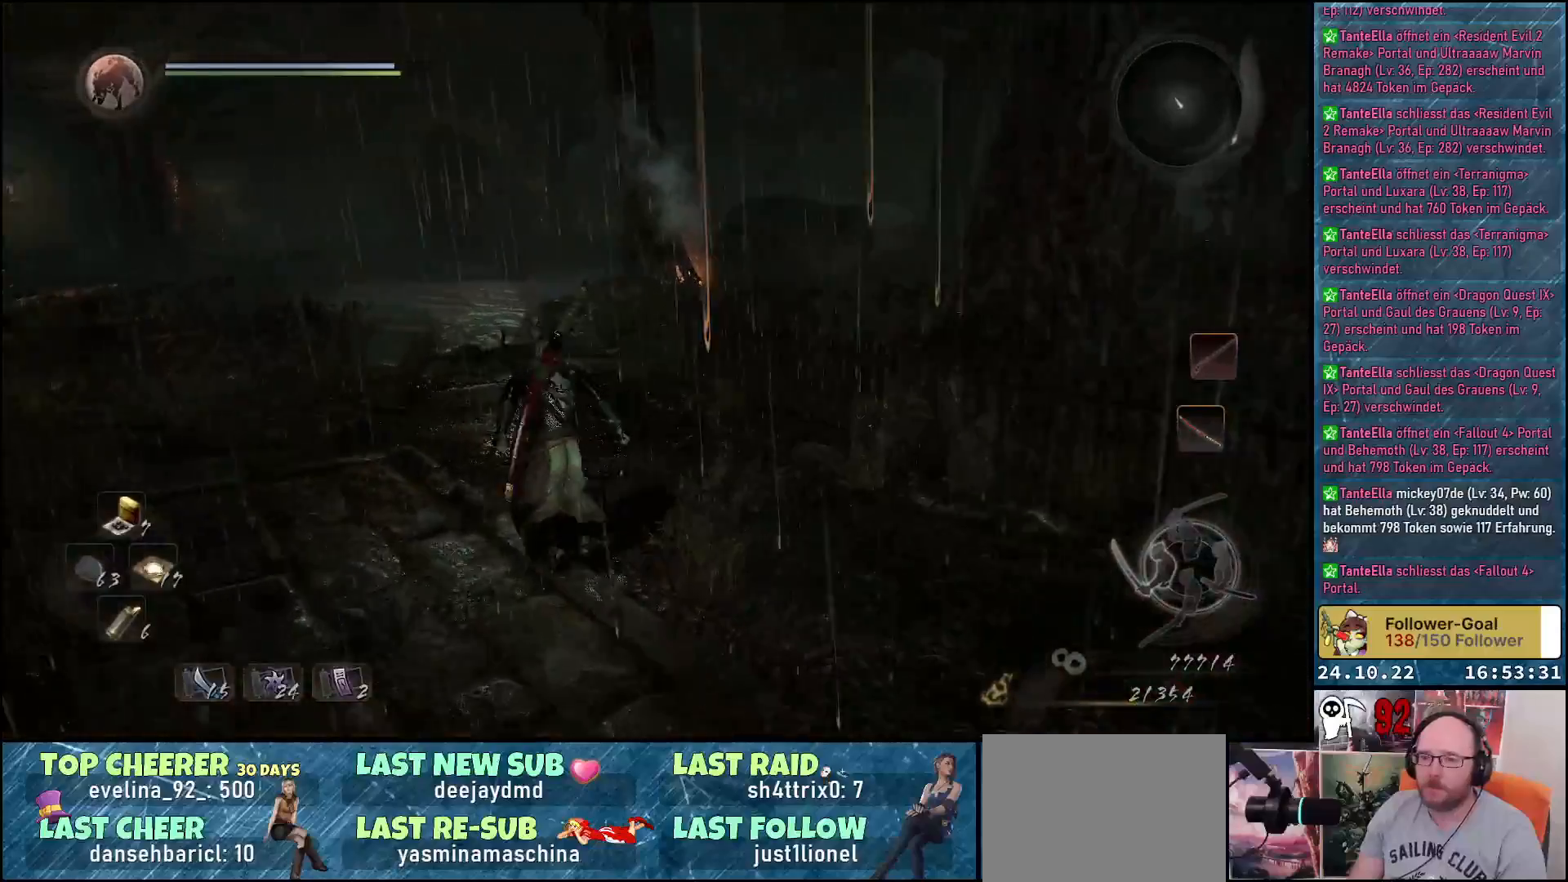
{"buttons": [], "left_stick": "up", "right_stick": "down-left", "events": [[200, "left_stick", "up"]]}
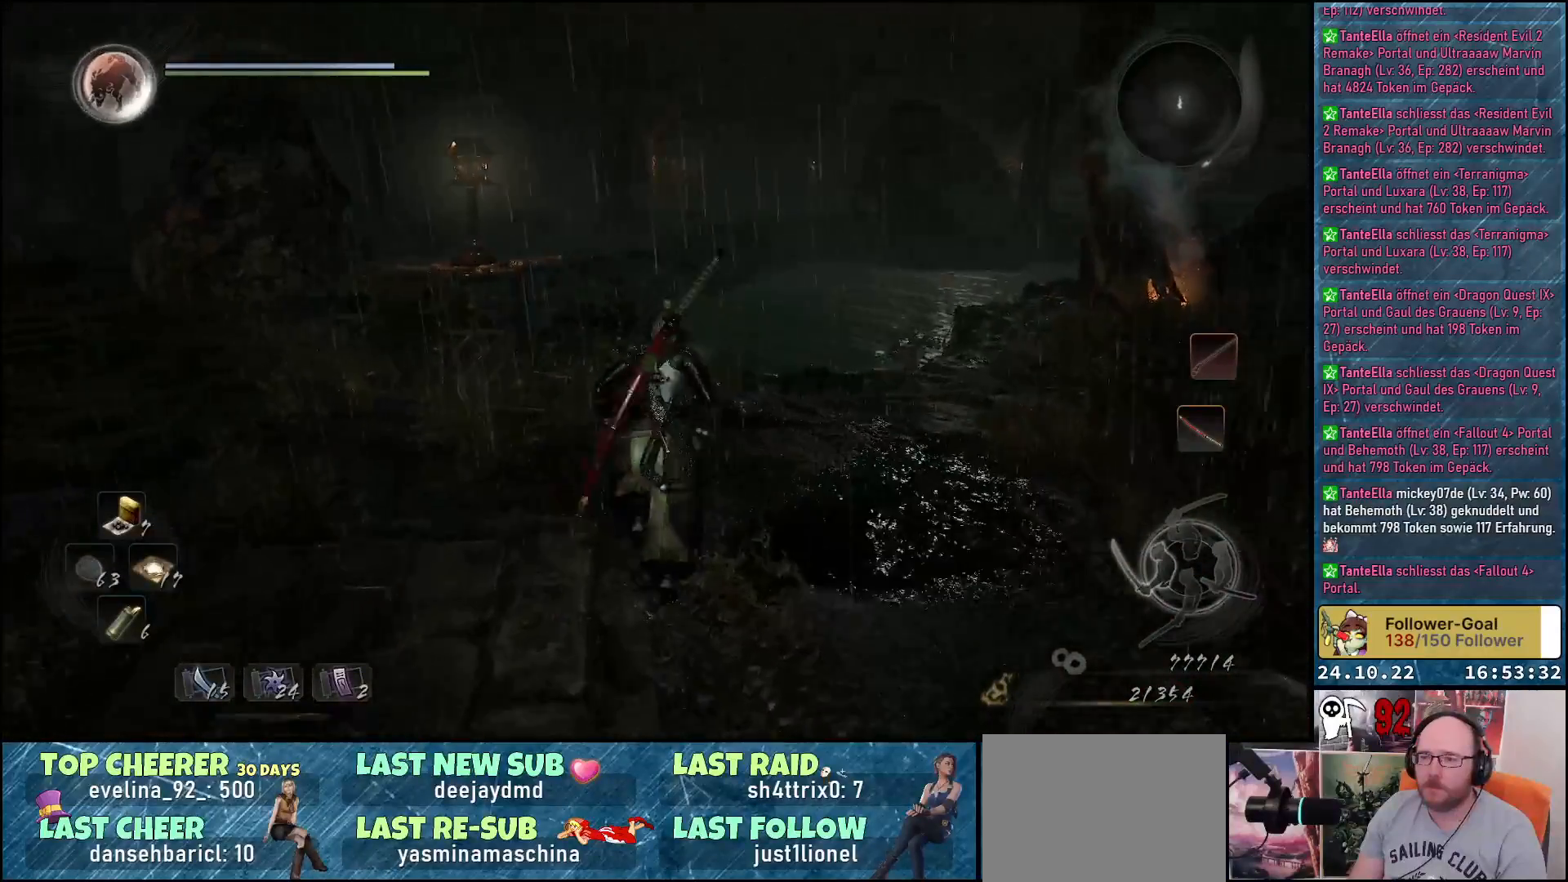
{"buttons": [], "left_stick": "up", "right_stick": "down-left", "events": []}
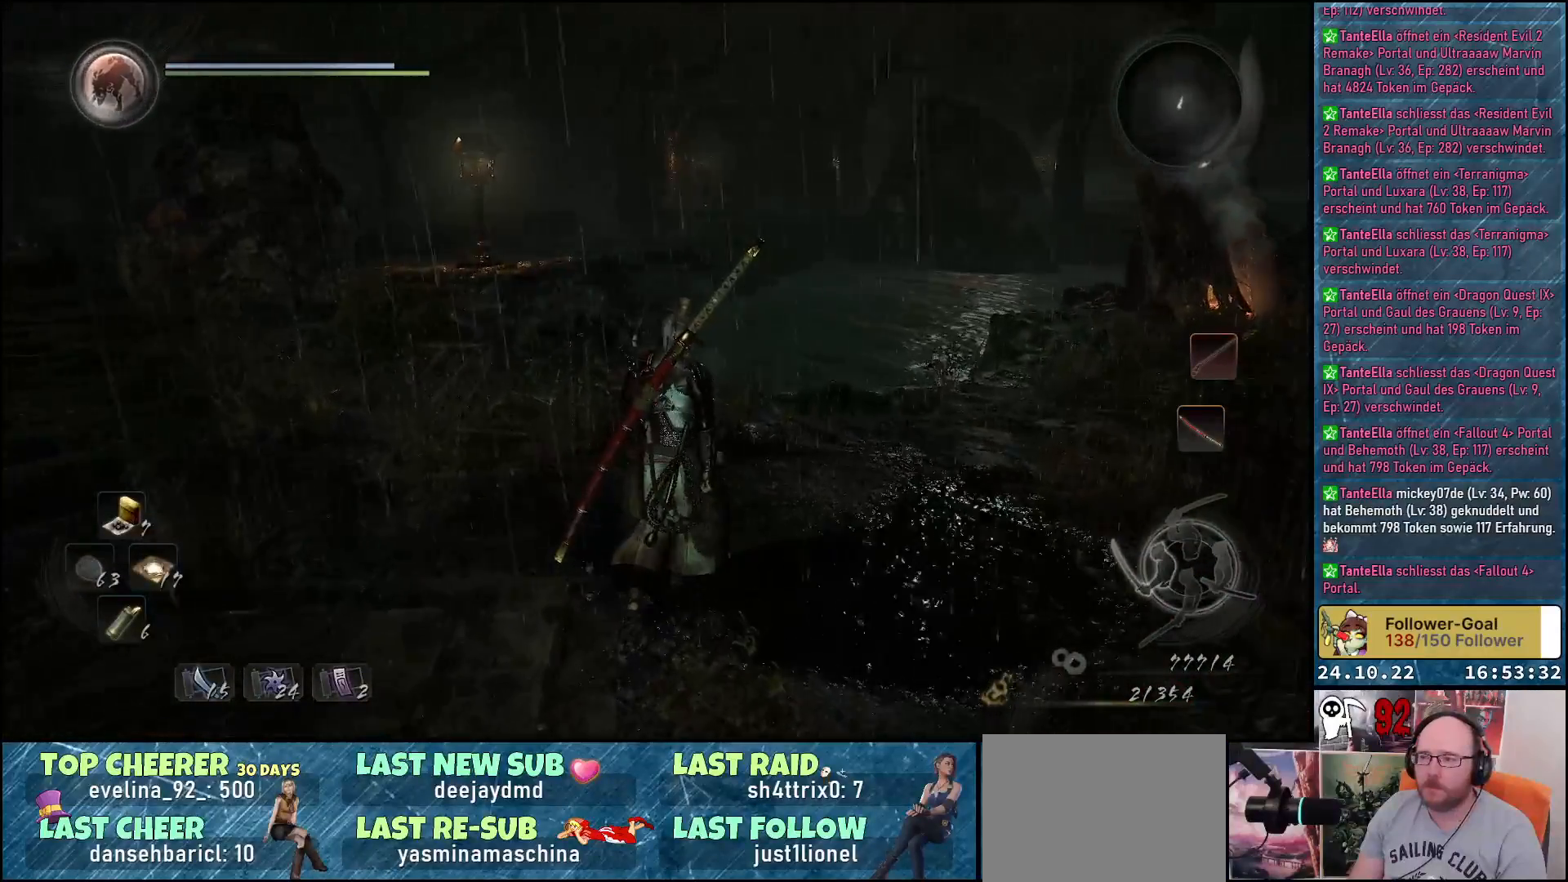
{"buttons": [], "left_stick": "up", "right_stick": "down-left", "events": []}
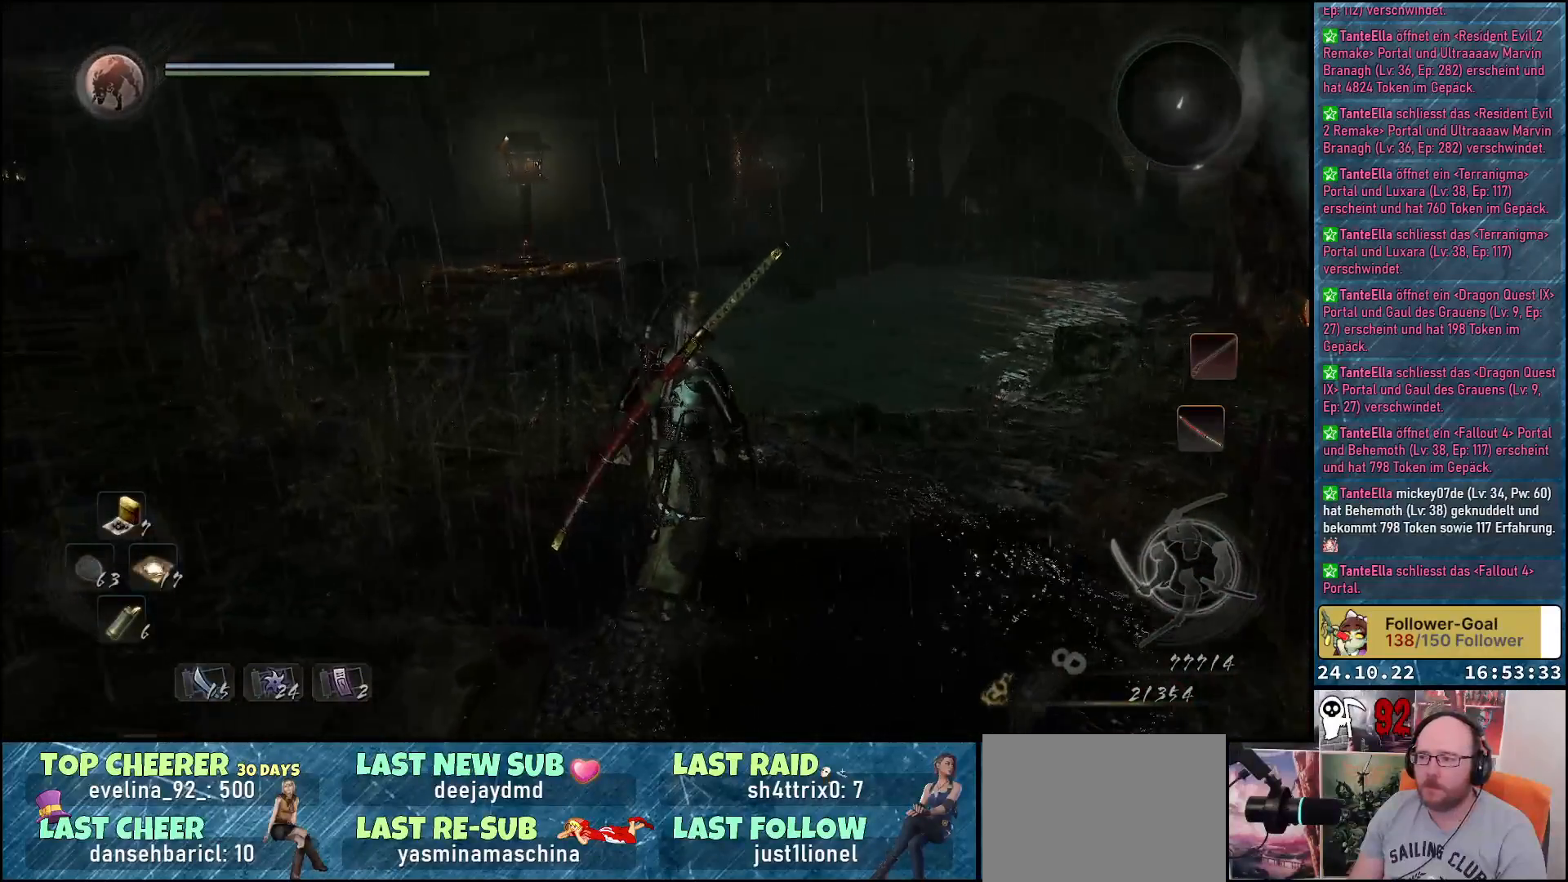
{"buttons": [], "left_stick": "center", "right_stick": "center", "events": [[233, "left_stick", "center"], [383, "right_stick", "center"]]}
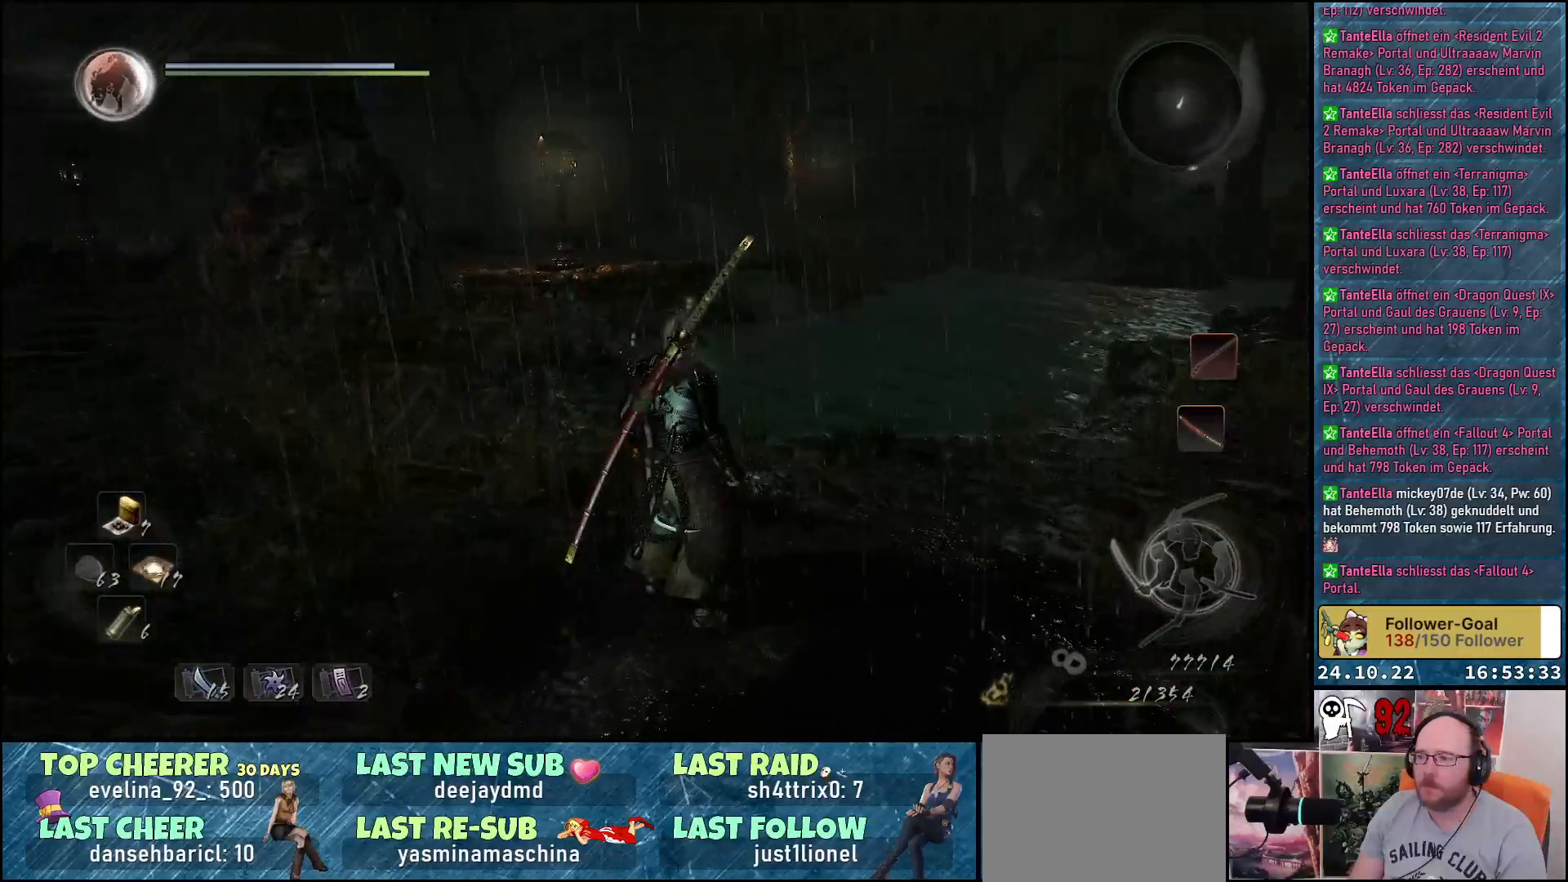
{"buttons": [], "left_stick": "center", "right_stick": "left", "events": [[133, "right_stick", "left"]]}
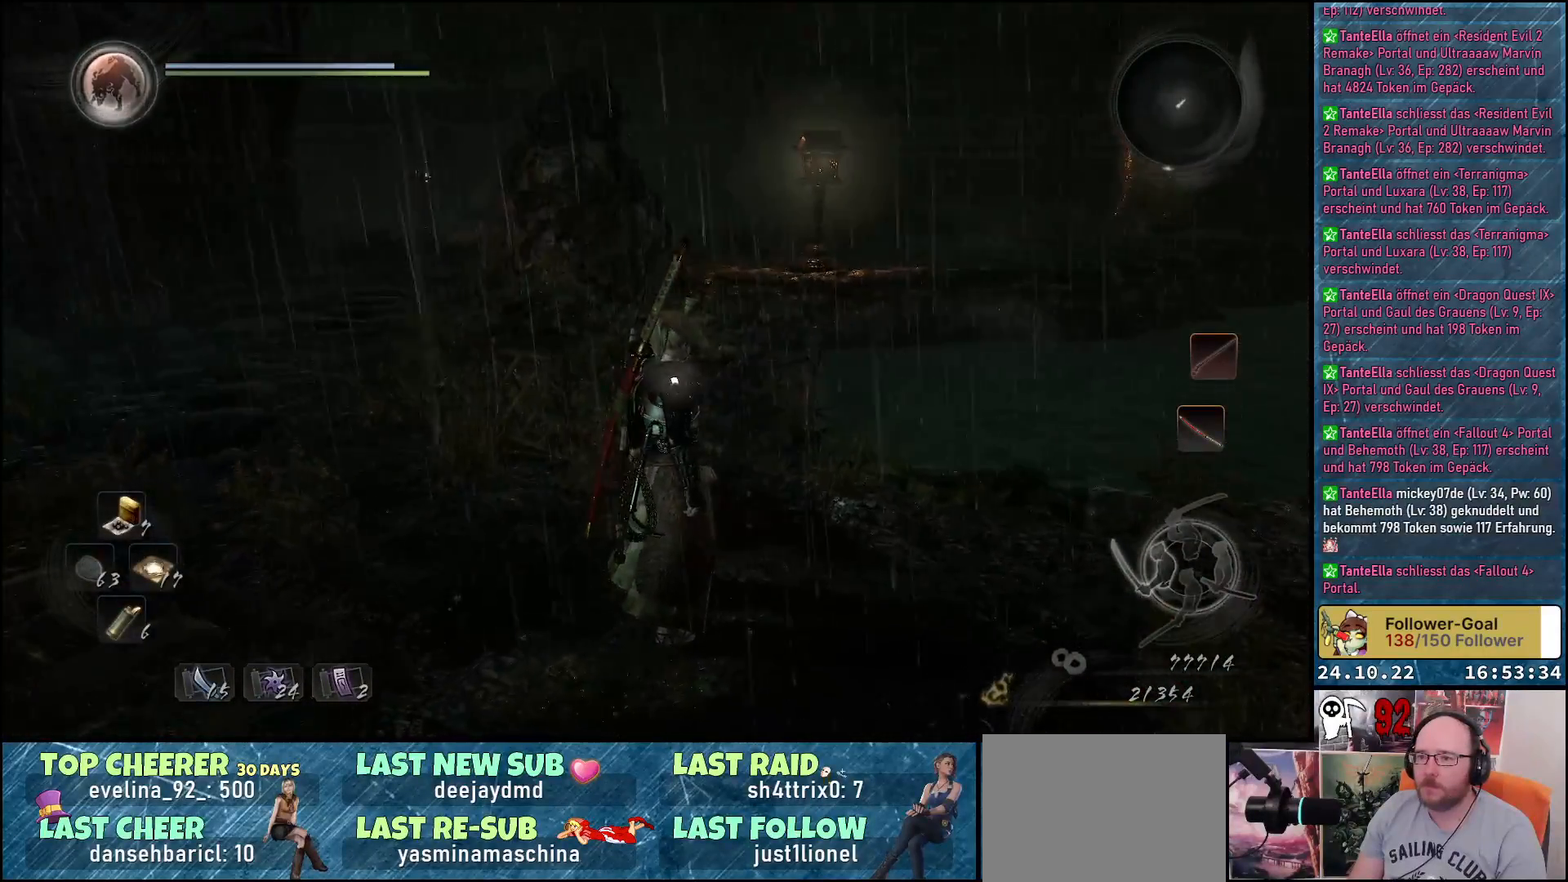
{"buttons": [], "left_stick": "center", "right_stick": "left", "events": []}
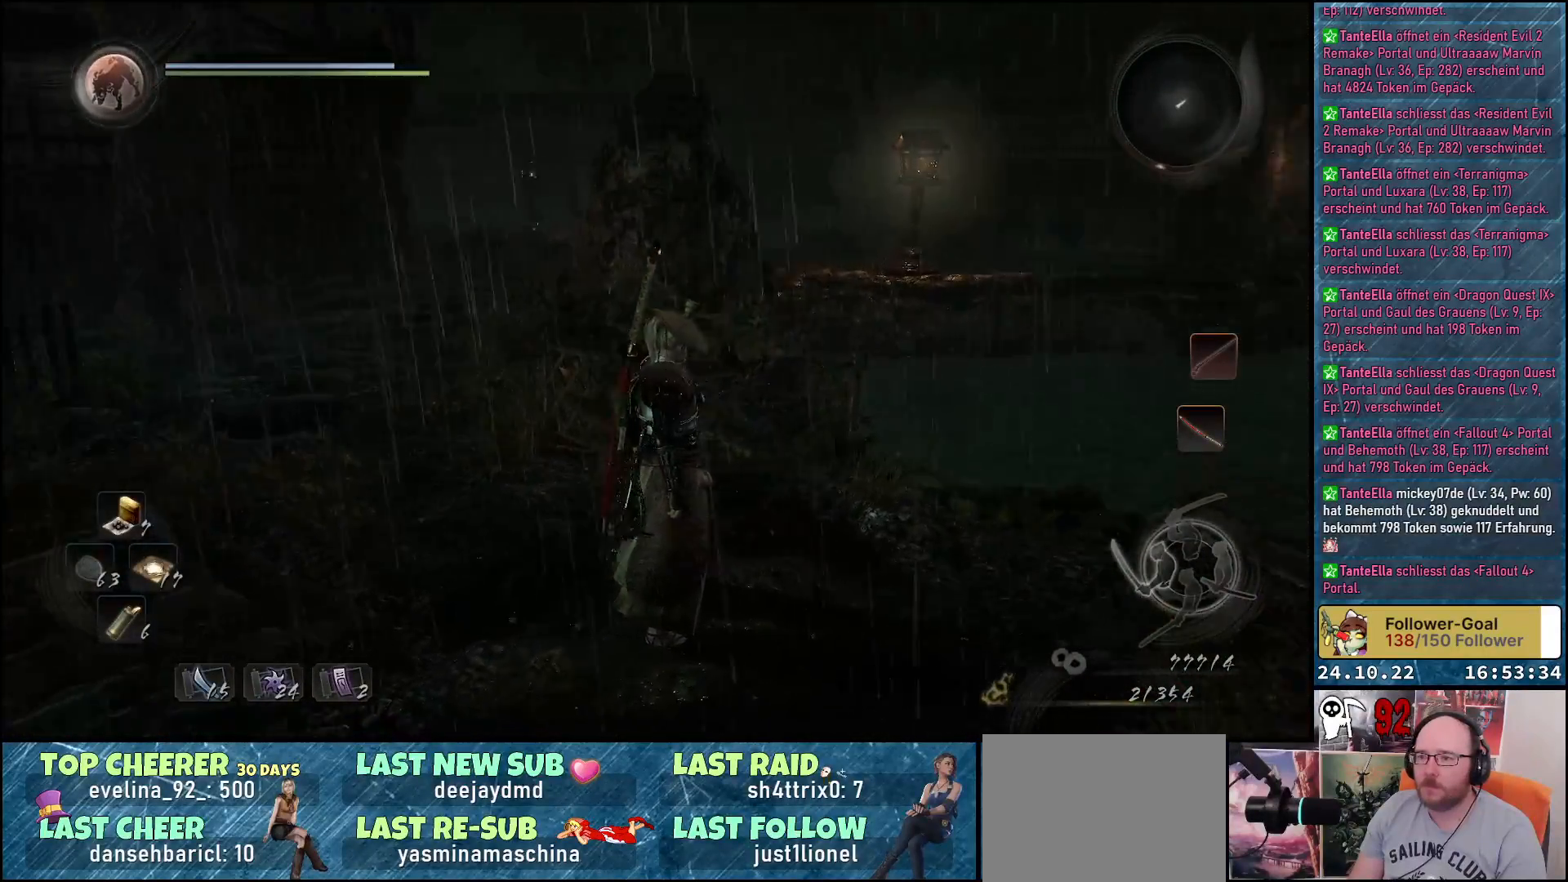
{"buttons": [], "left_stick": "right", "right_stick": "center", "events": [[83, "left_stick", "right"], [483, "right_stick", "center"]]}
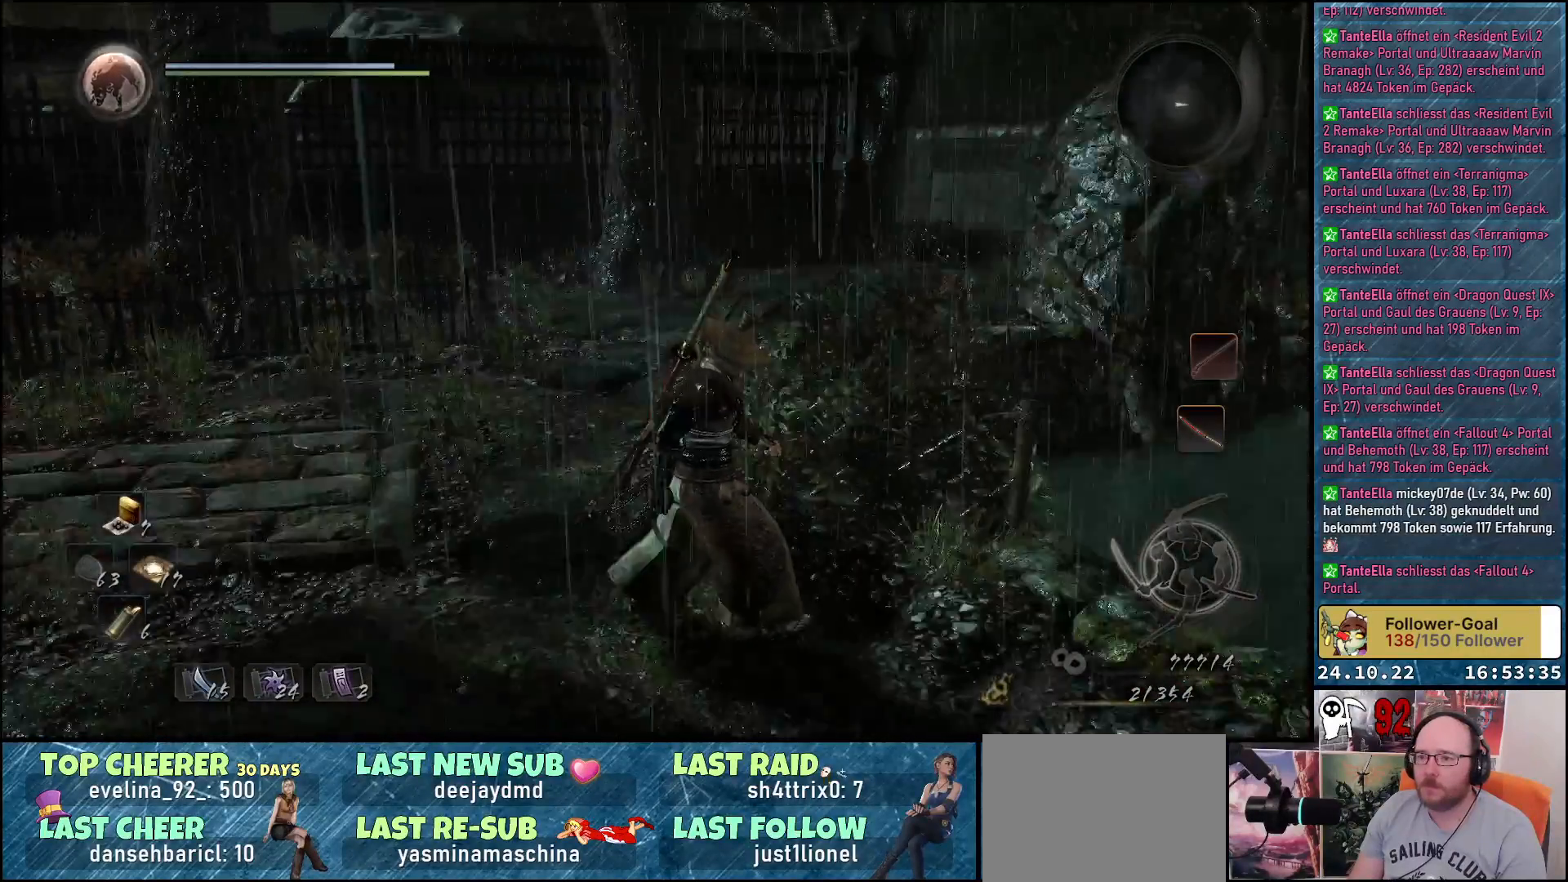
{"buttons": [], "left_stick": "center", "right_stick": "right", "events": [[283, "right_stick", "right"], [350, "left_stick", "center"]]}